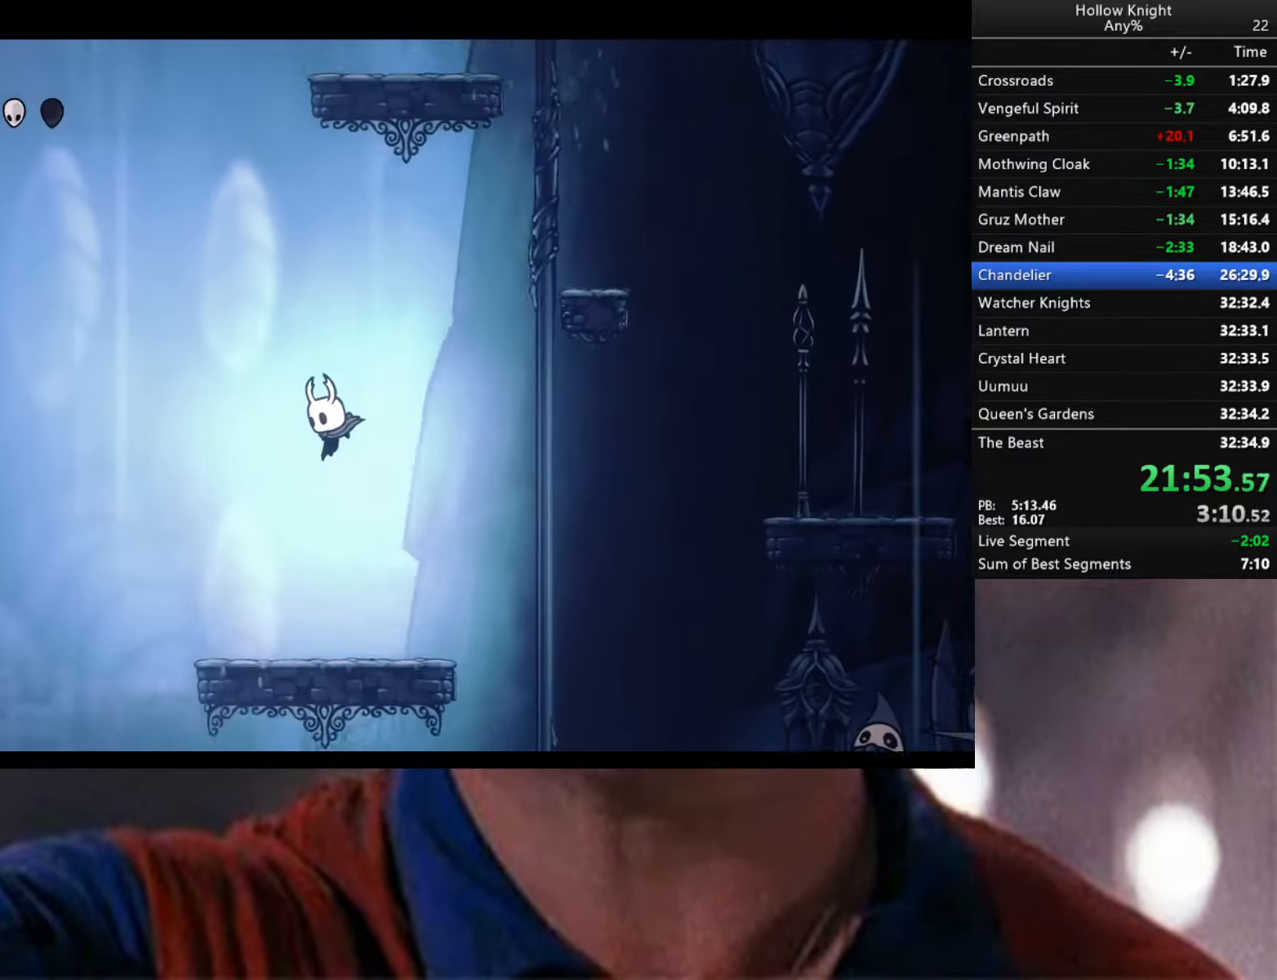
Gameplay with a controller (Xbox layout); each line is a JSON object with the inputs held at the frame after it. "events" lists button and stick changes between this image and that frame as [ms after this image, input, new state], when the widget could be followed in between.
{"buttons": [], "left_stick": "left", "right_stick": "center", "events": [[67, "X", "down"], [217, "A", "up"], [234, "R2", "up"], [234, "X", "up"], [250, "L2", "down"], [300, "A", "down"], [300, "R2", "down"], [300, "X", "down"], [466, "L2", "up"], [483, "A", "up"], [483, "R2", "up"], [483, "X", "up"]]}
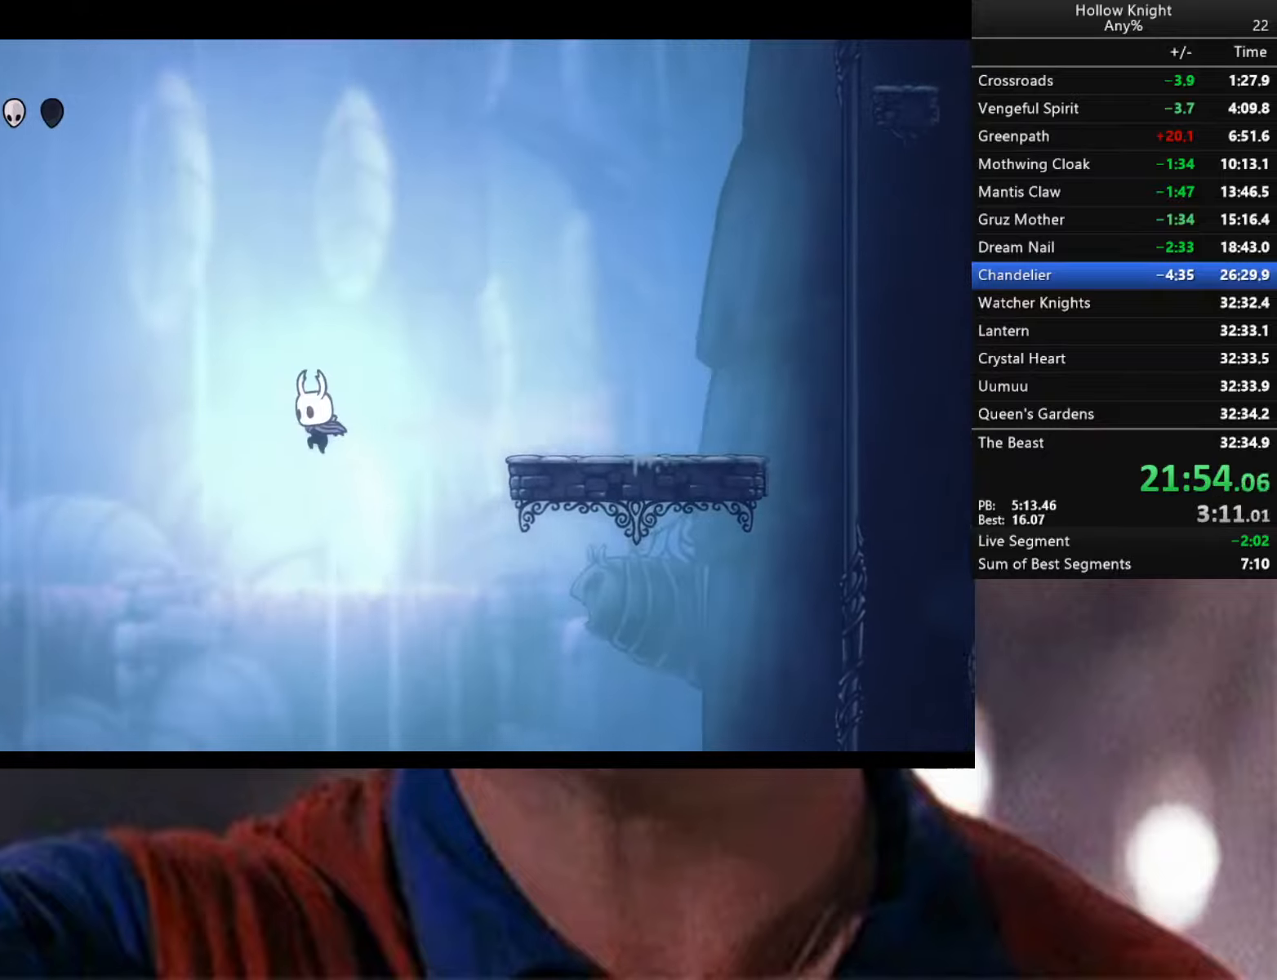
{"buttons": [], "left_stick": "left", "right_stick": "center", "events": []}
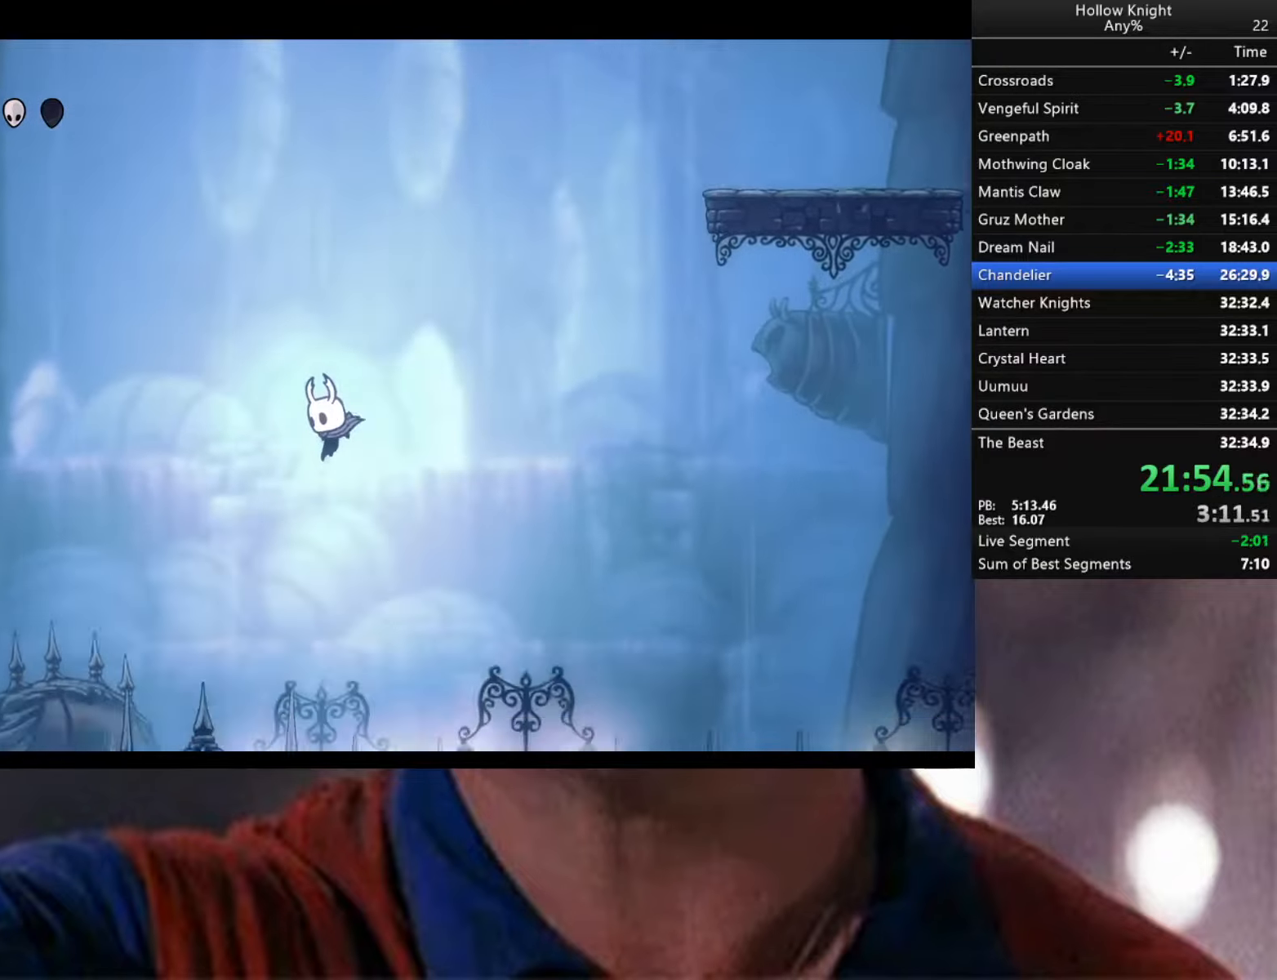
{"buttons": ["R2"], "left_stick": "left", "right_stick": "center", "events": [[116, "R2", "down"]]}
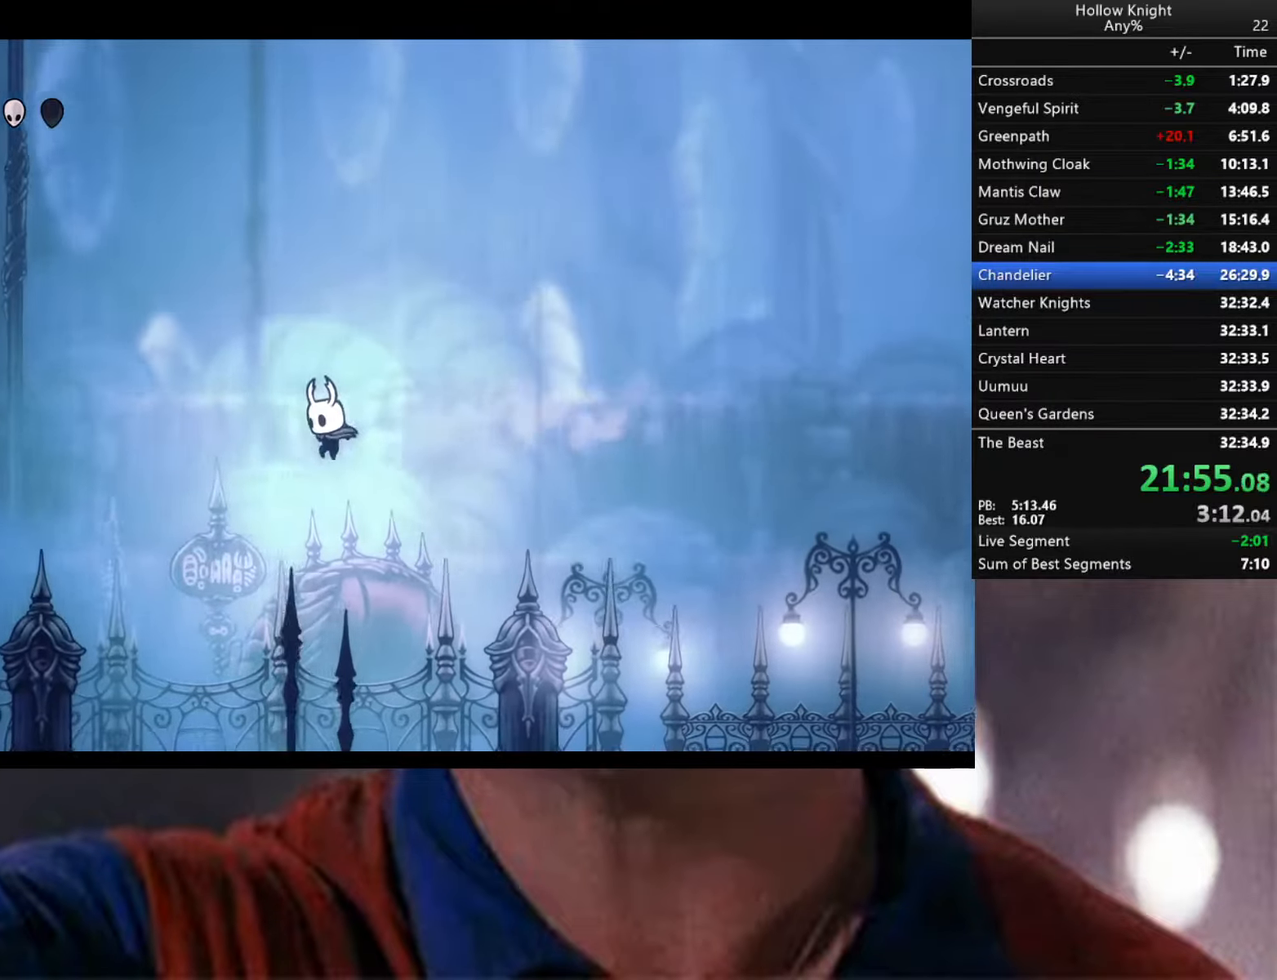
{"buttons": [], "left_stick": "left", "right_stick": "center", "events": [[83, "R2", "up"], [350, "R2", "down"], [416, "R2", "up"]]}
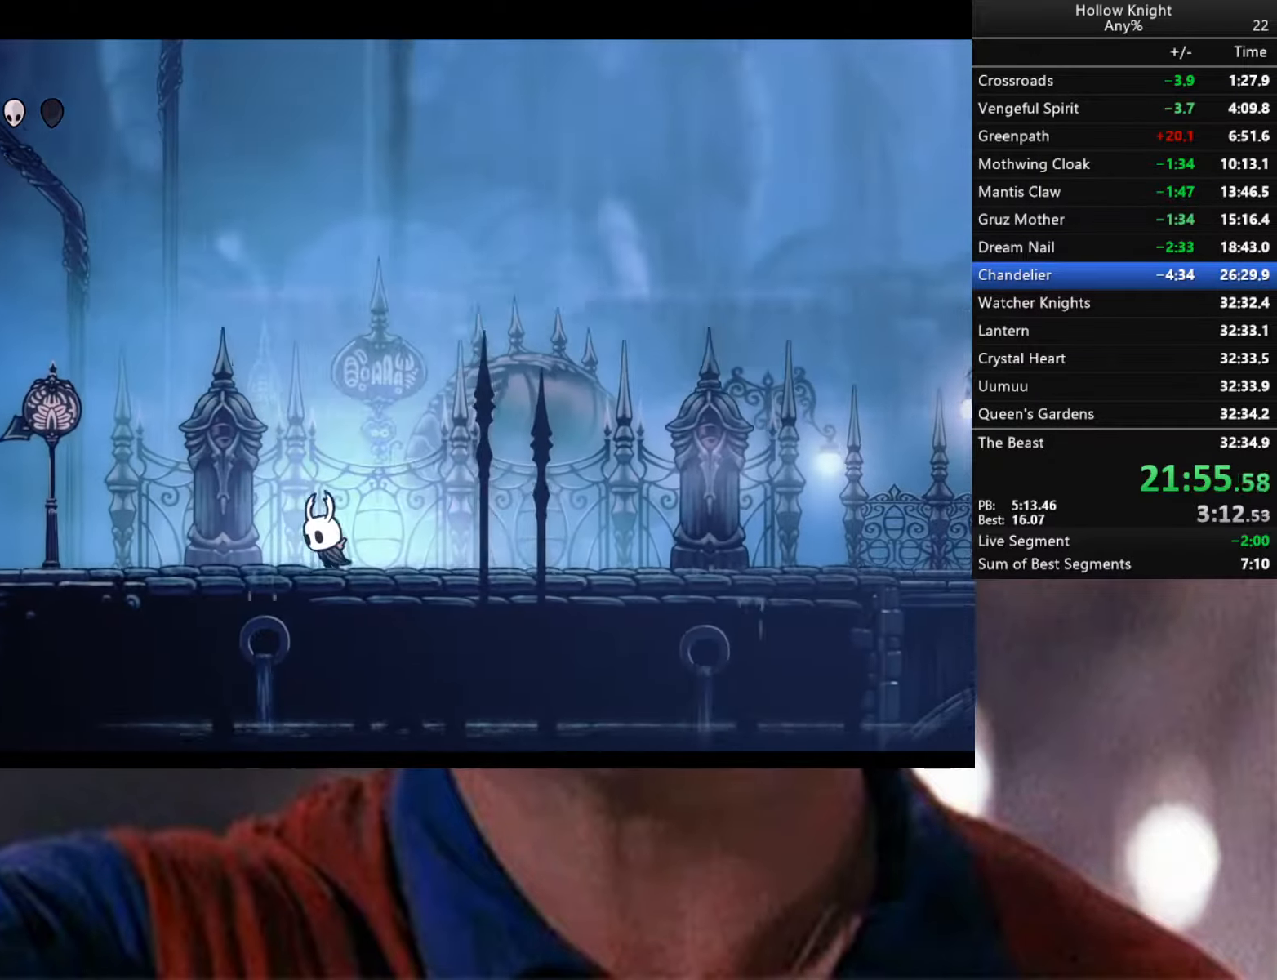
{"buttons": ["A"], "left_stick": "left", "right_stick": "center", "events": [[233, "A", "down"]]}
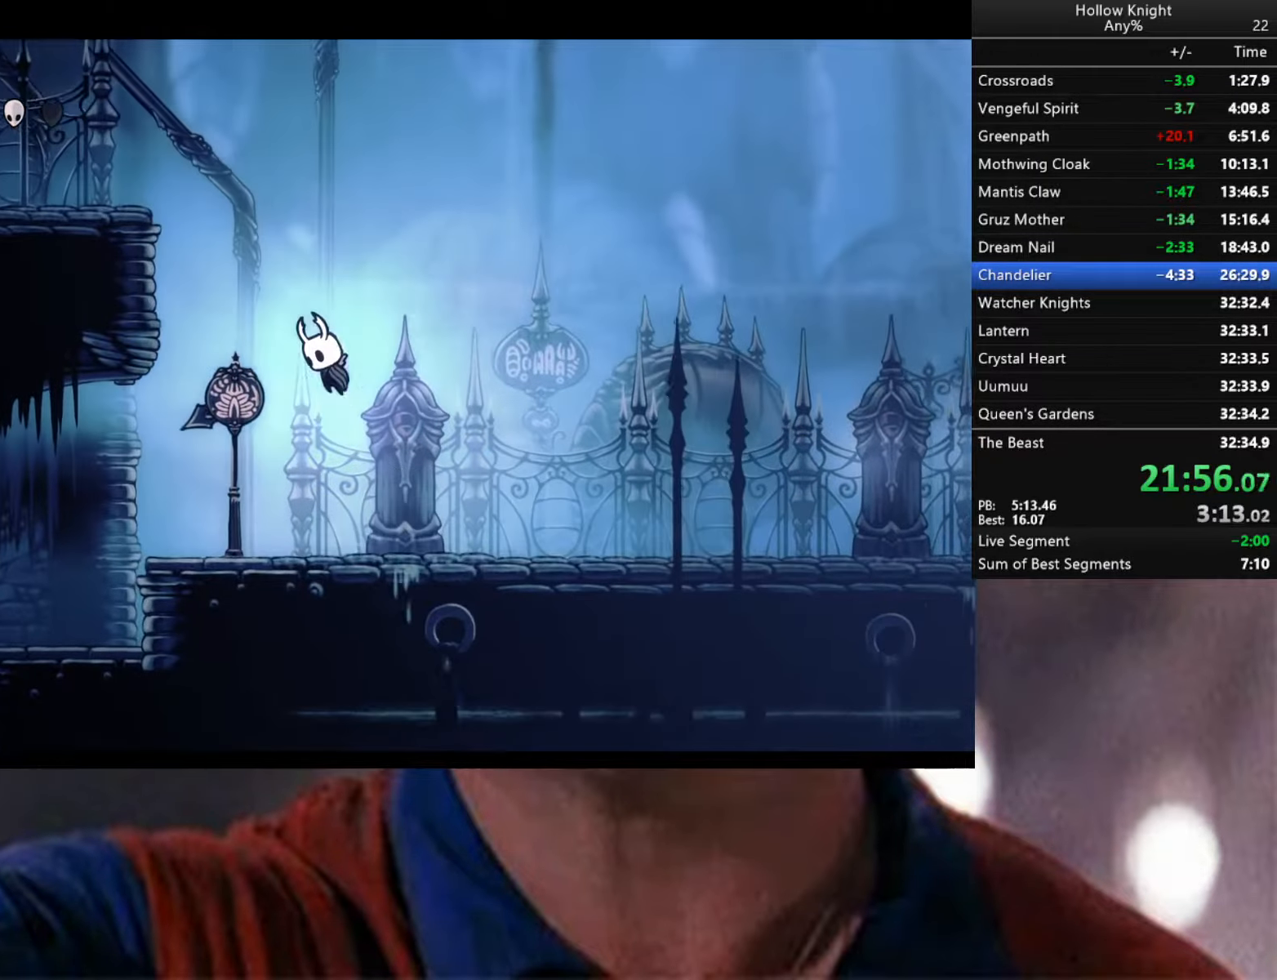
{"buttons": ["A"], "left_stick": "left", "right_stick": "center", "events": [[100, "R2", "down"], [166, "A", "up"], [250, "R2", "up"], [316, "A", "down"]]}
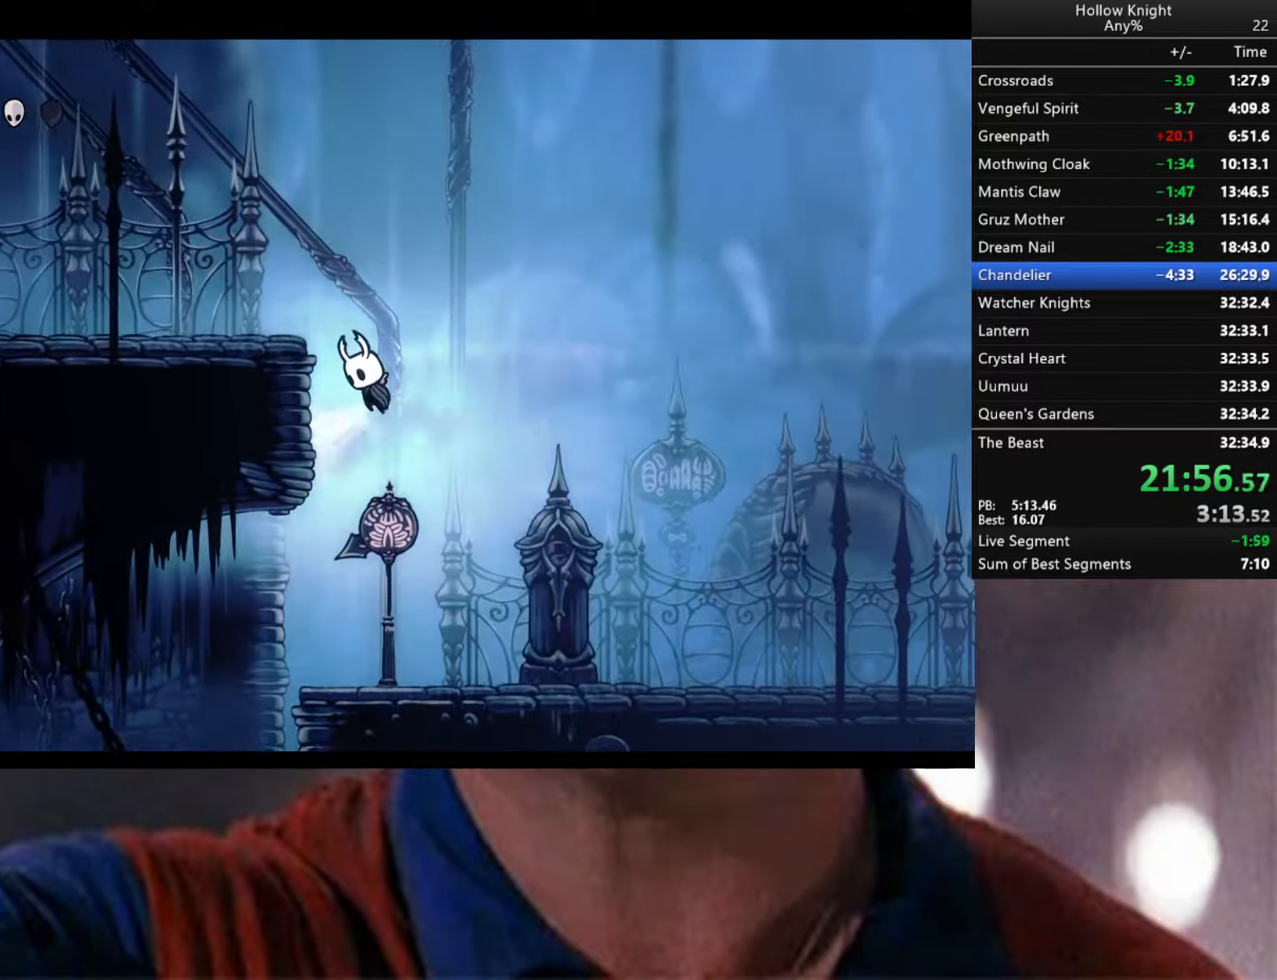
{"buttons": ["A", "R2"], "left_stick": "left", "right_stick": "center", "events": [[500, "R2", "down"]]}
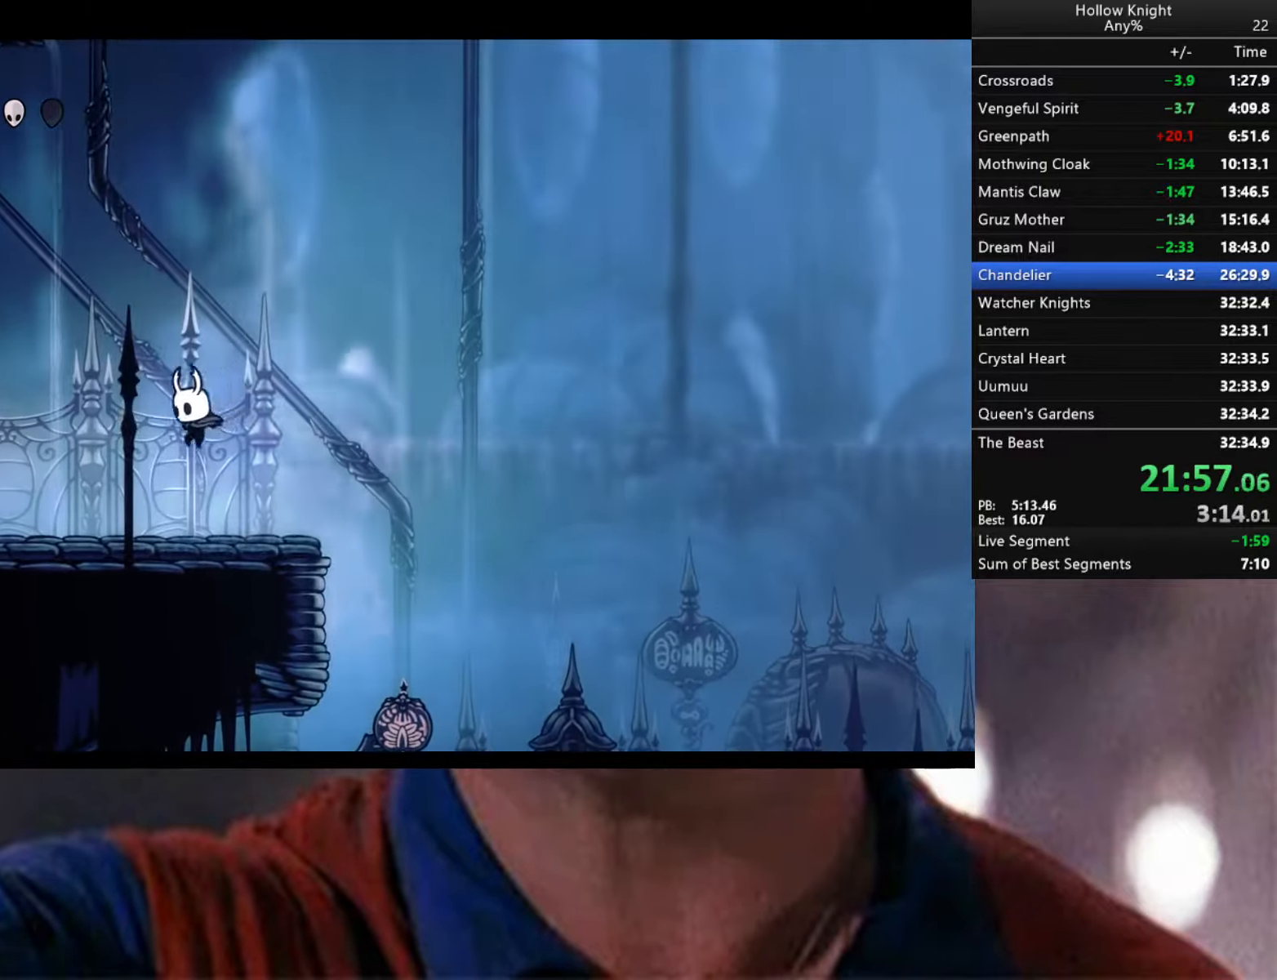
{"buttons": ["A", "R2"], "left_stick": "left", "right_stick": "center", "events": []}
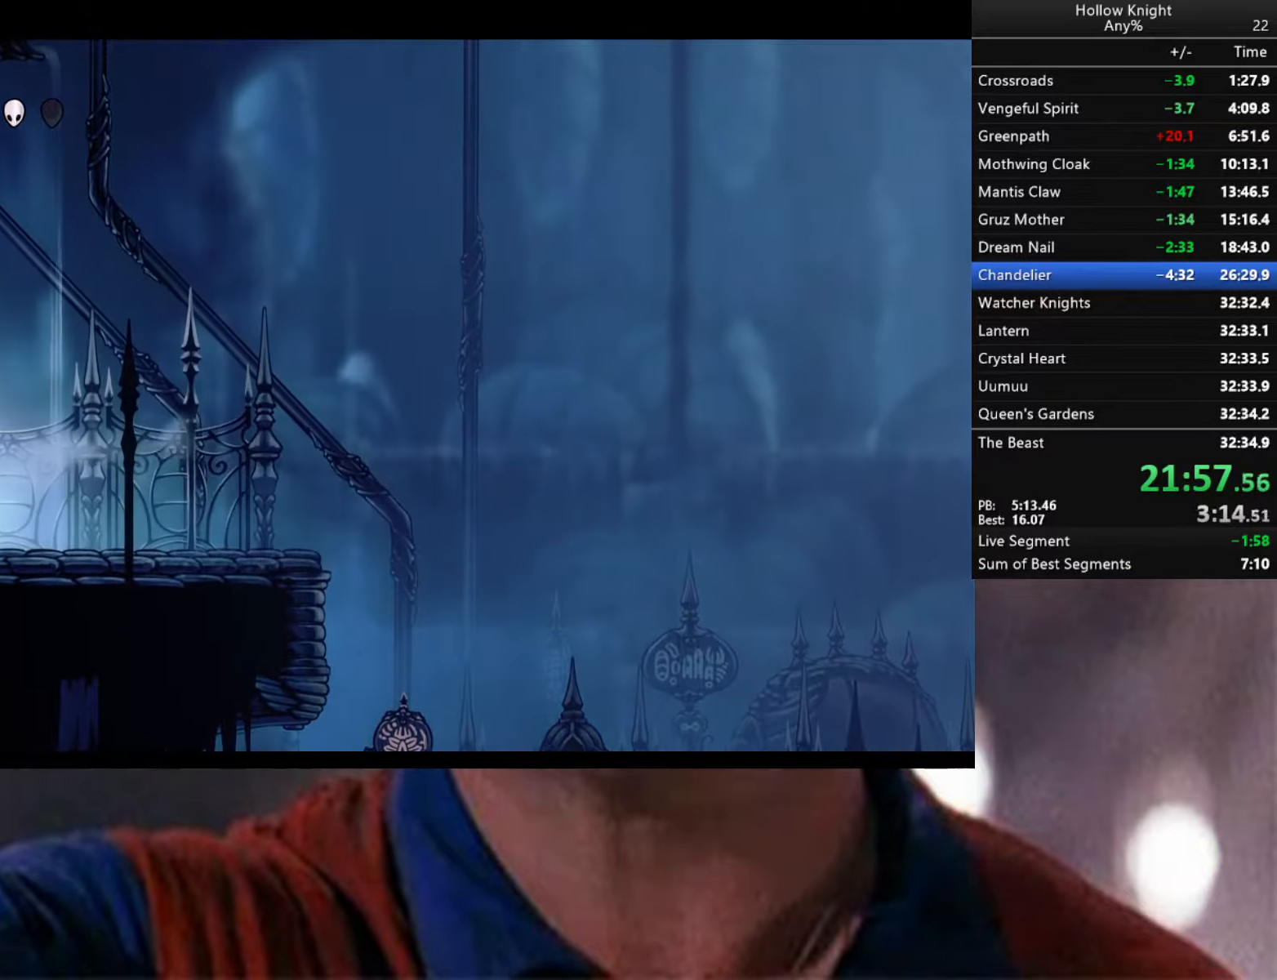
{"buttons": [], "left_stick": "left", "right_stick": "center", "events": [[166, "A", "up"], [183, "R2", "up"], [216, "A", "down"], [233, "R2", "down"], [283, "A", "up"], [400, "R2", "up"]]}
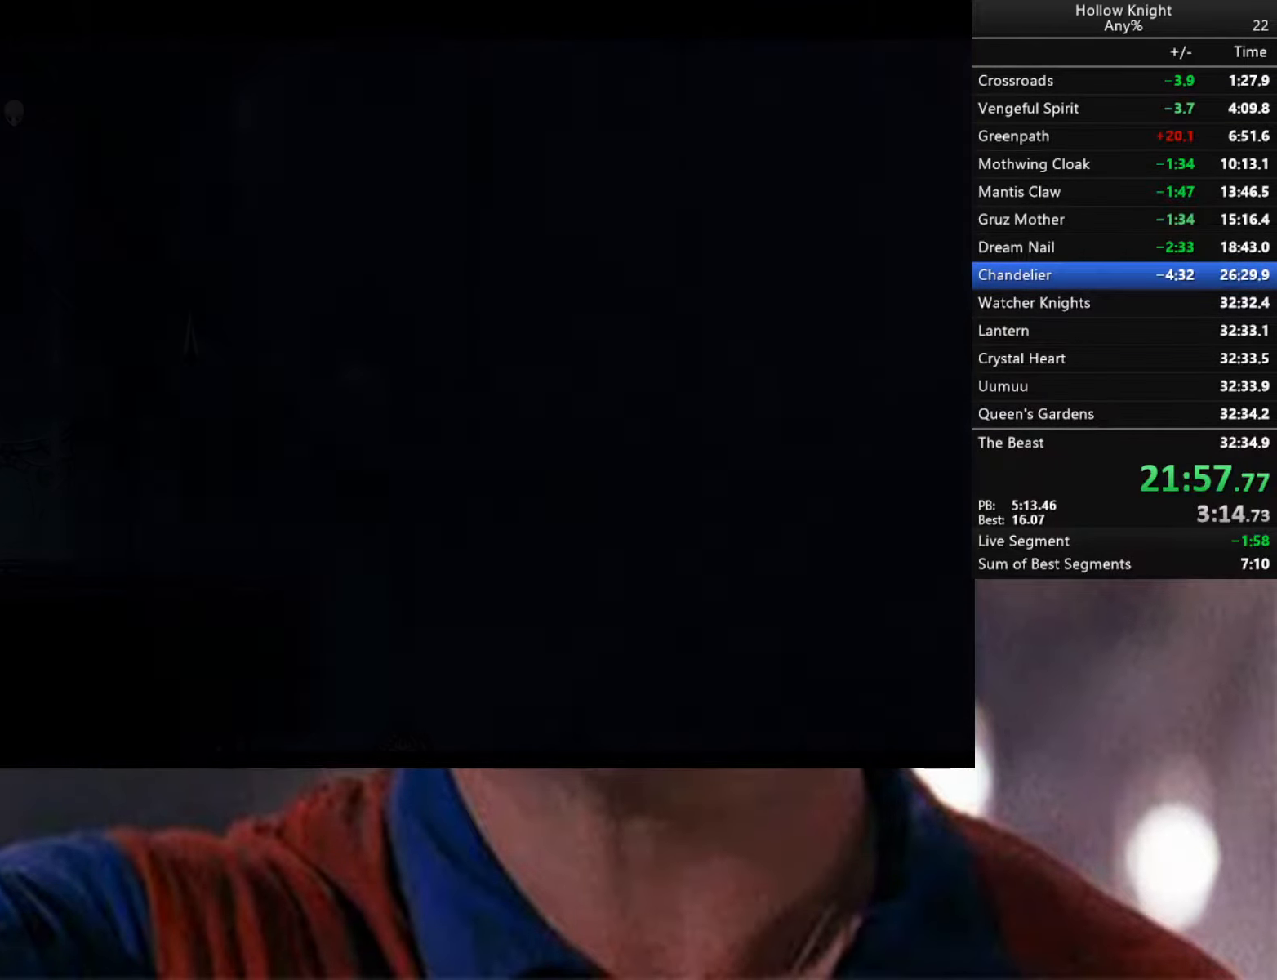
{"buttons": [], "left_stick": "left", "right_stick": "center", "events": []}
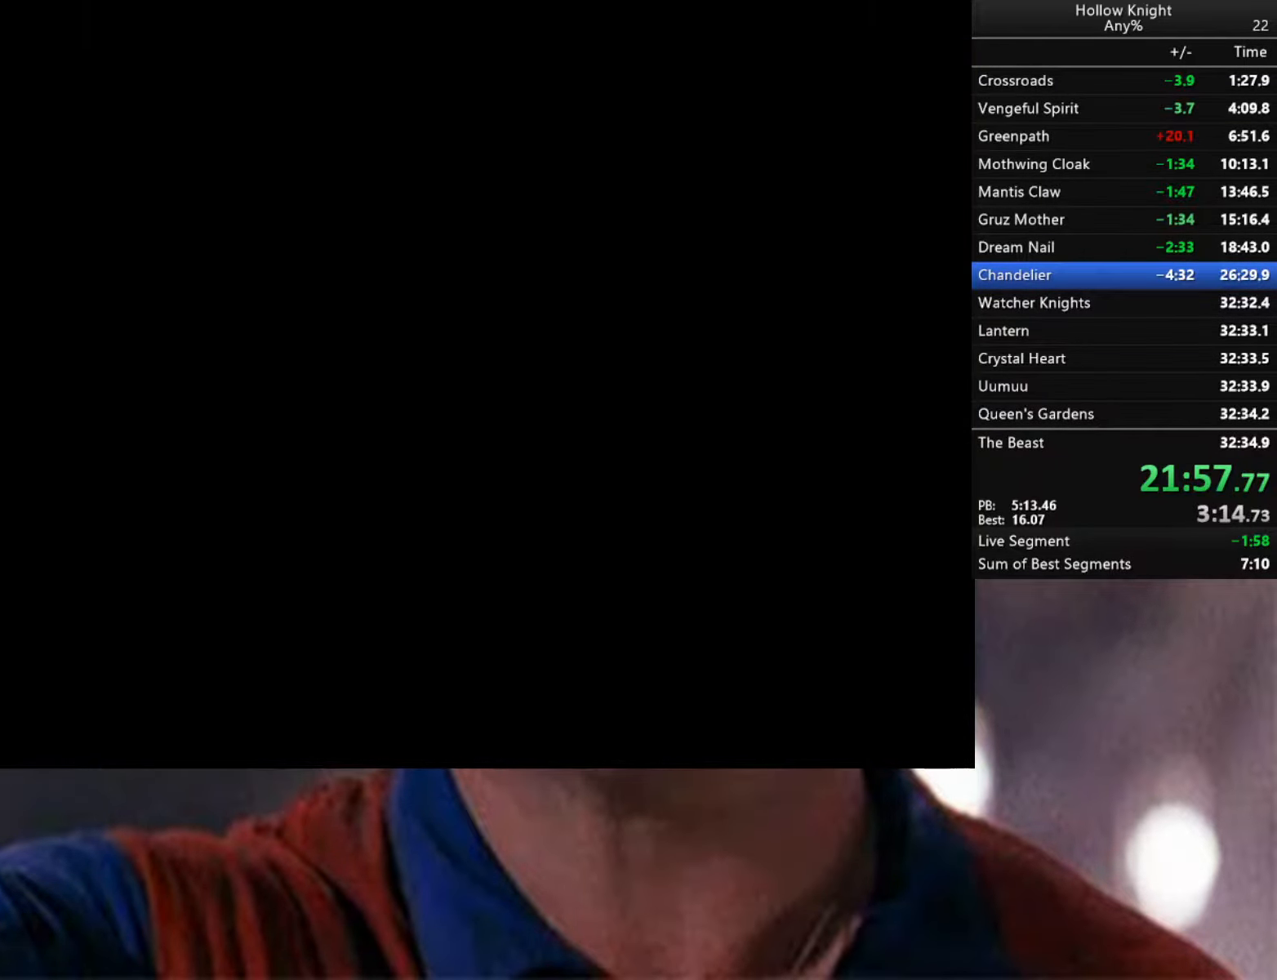
{"buttons": [], "left_stick": "left", "right_stick": "center", "events": []}
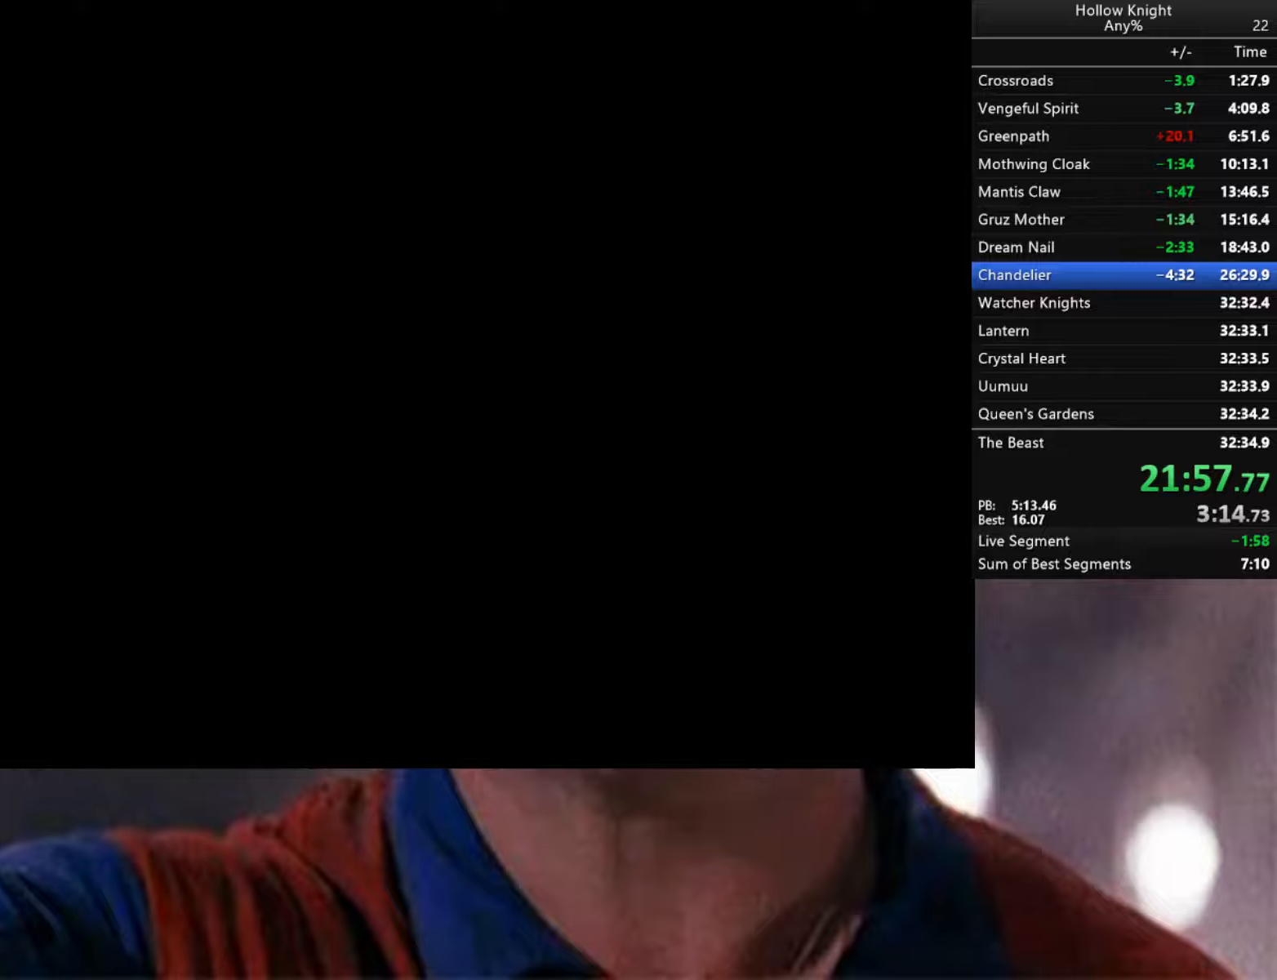
{"buttons": [], "left_stick": "left", "right_stick": "center", "events": []}
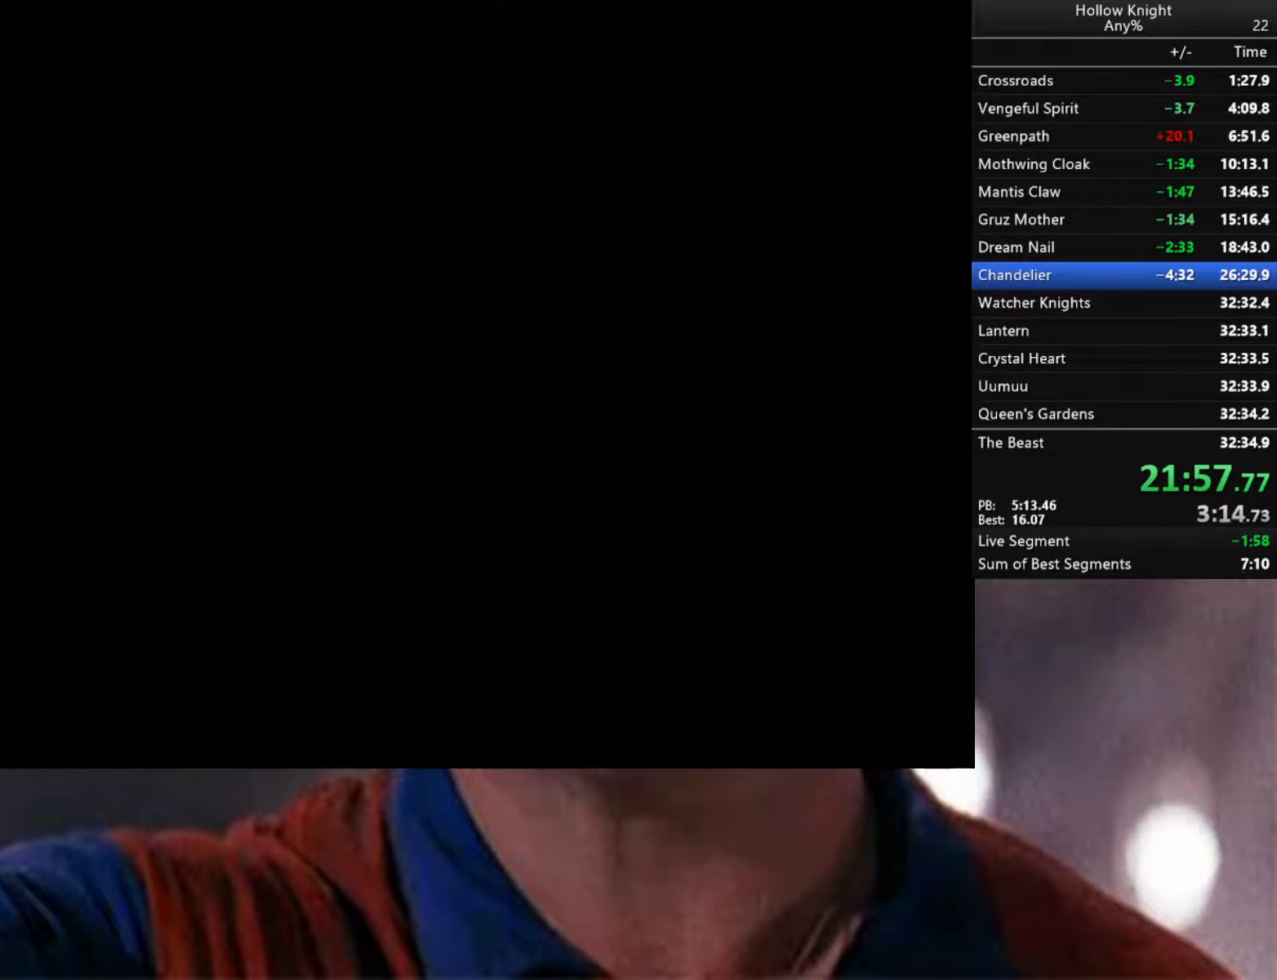
{"buttons": [], "left_stick": "center", "right_stick": "center", "events": [[33, "R2", "down"], [167, "R2", "up"], [250, "R2", "down"], [267, "left_stick", "center"], [417, "R2", "up"]]}
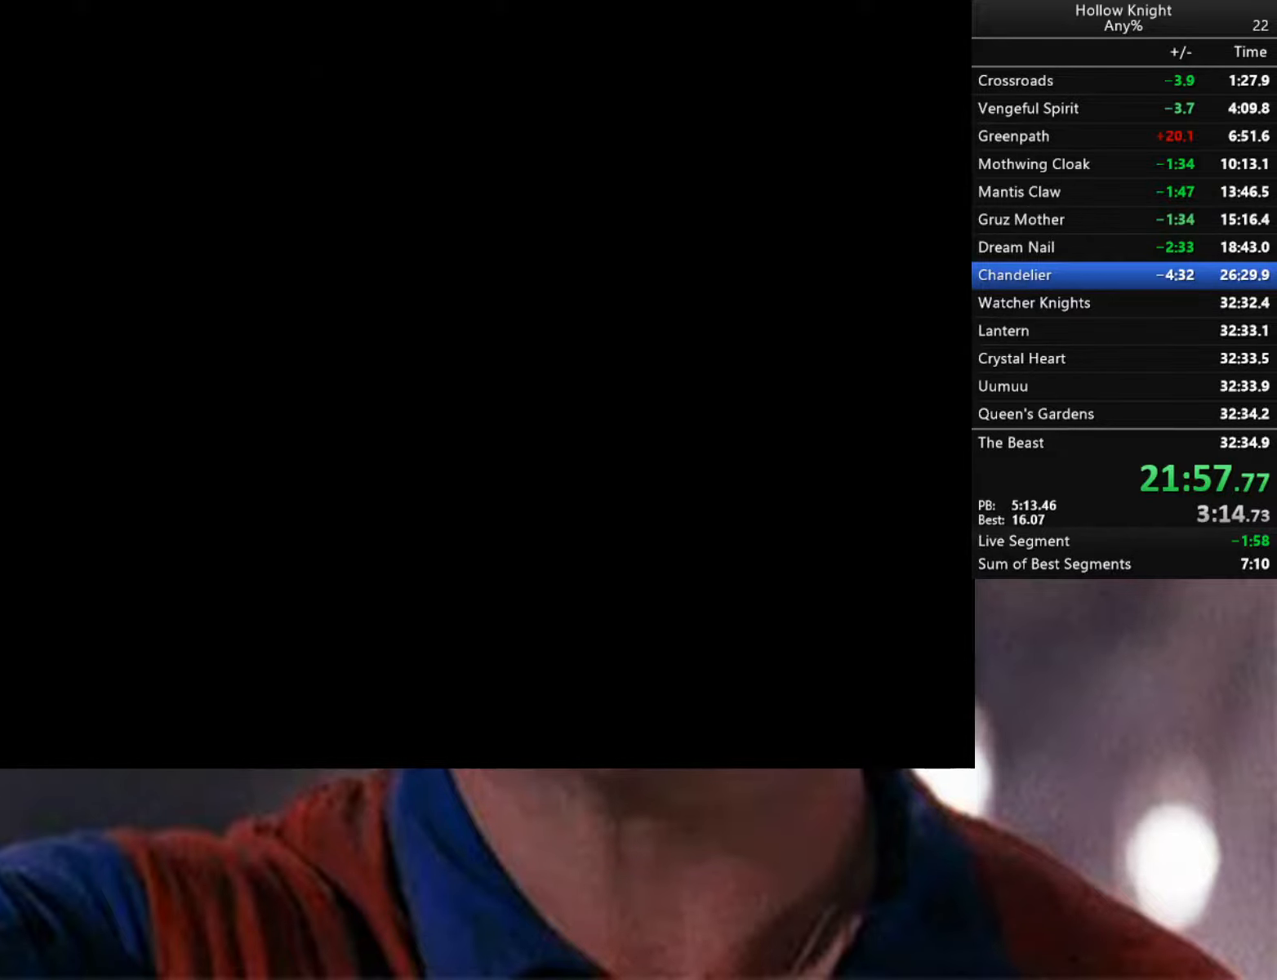
{"buttons": ["R2"], "left_stick": "down-left", "right_stick": "center", "events": [[50, "R2", "down"], [67, "left_stick", "left"], [150, "R2", "up"], [217, "R2", "down"], [367, "R2", "up"], [400, "left_stick", "down-left"], [433, "R2", "down"]]}
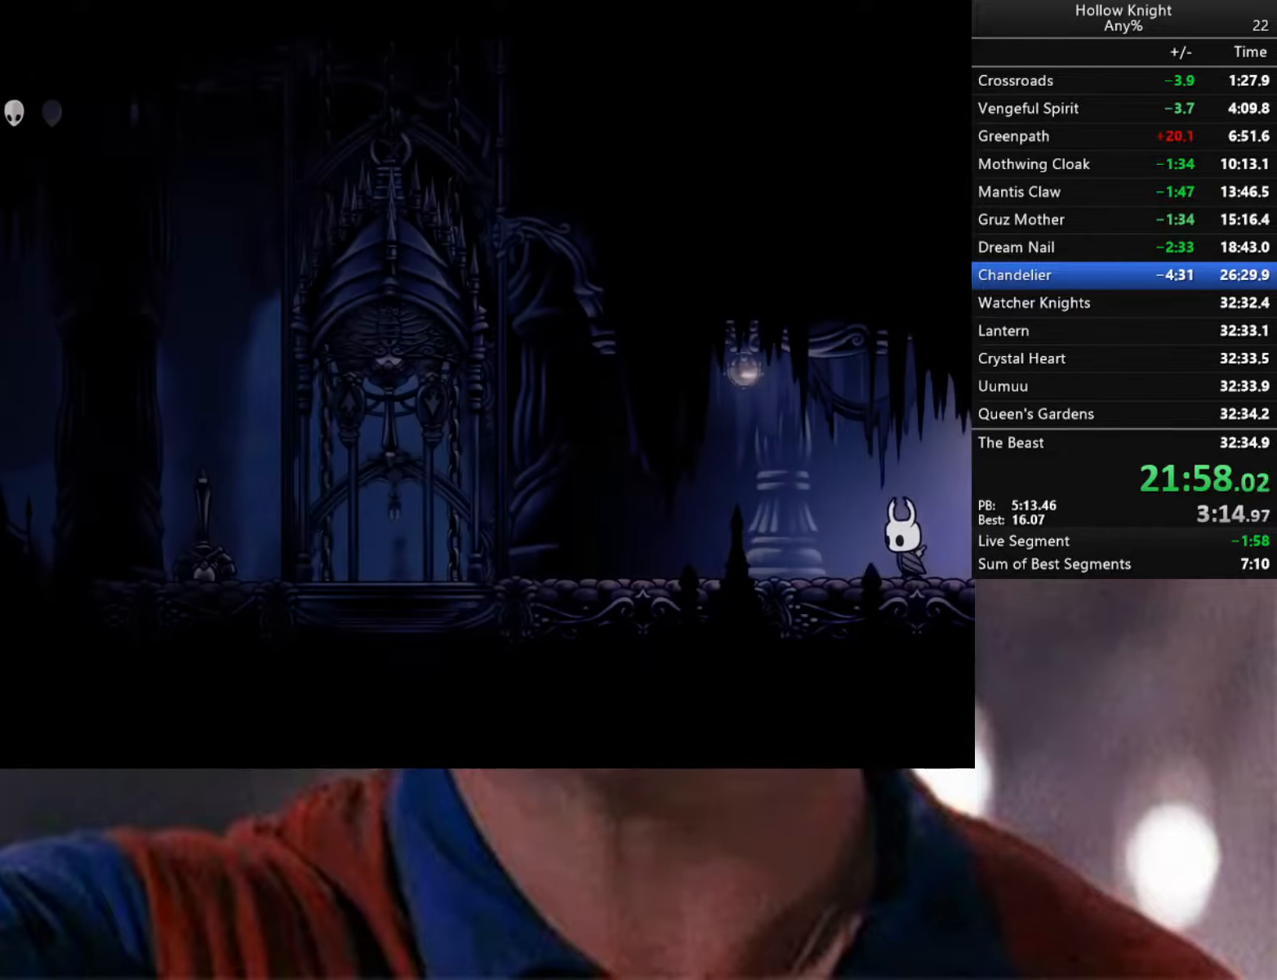
{"buttons": [], "left_stick": "down-left", "right_stick": "center", "events": [[67, "R2", "up"], [117, "R2", "down"], [267, "R2", "up"], [333, "R2", "down"], [483, "R2", "up"]]}
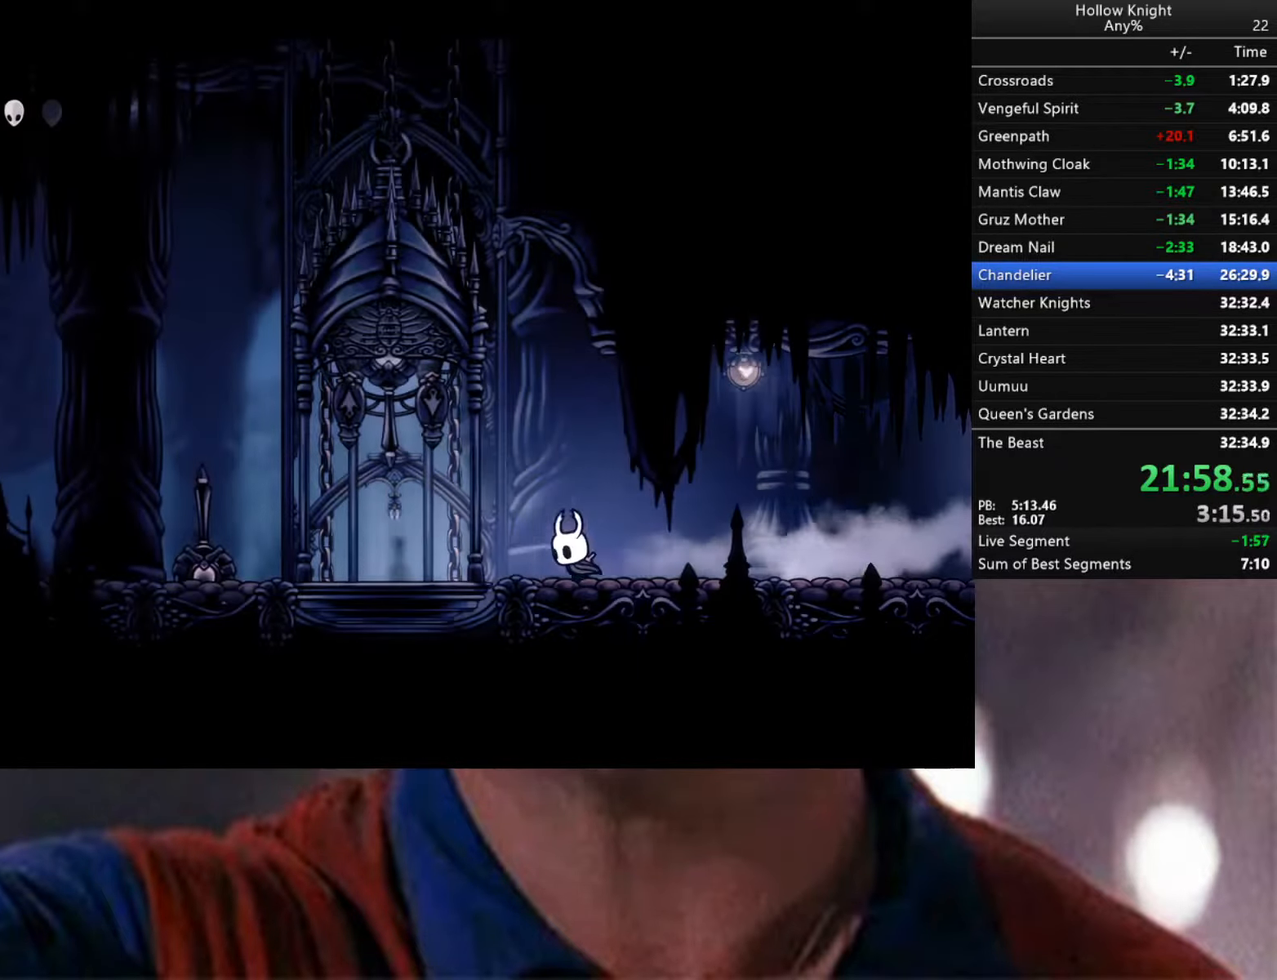
{"buttons": ["R2"], "left_stick": "down-left", "right_stick": "center", "events": [[150, "R2", "down"]]}
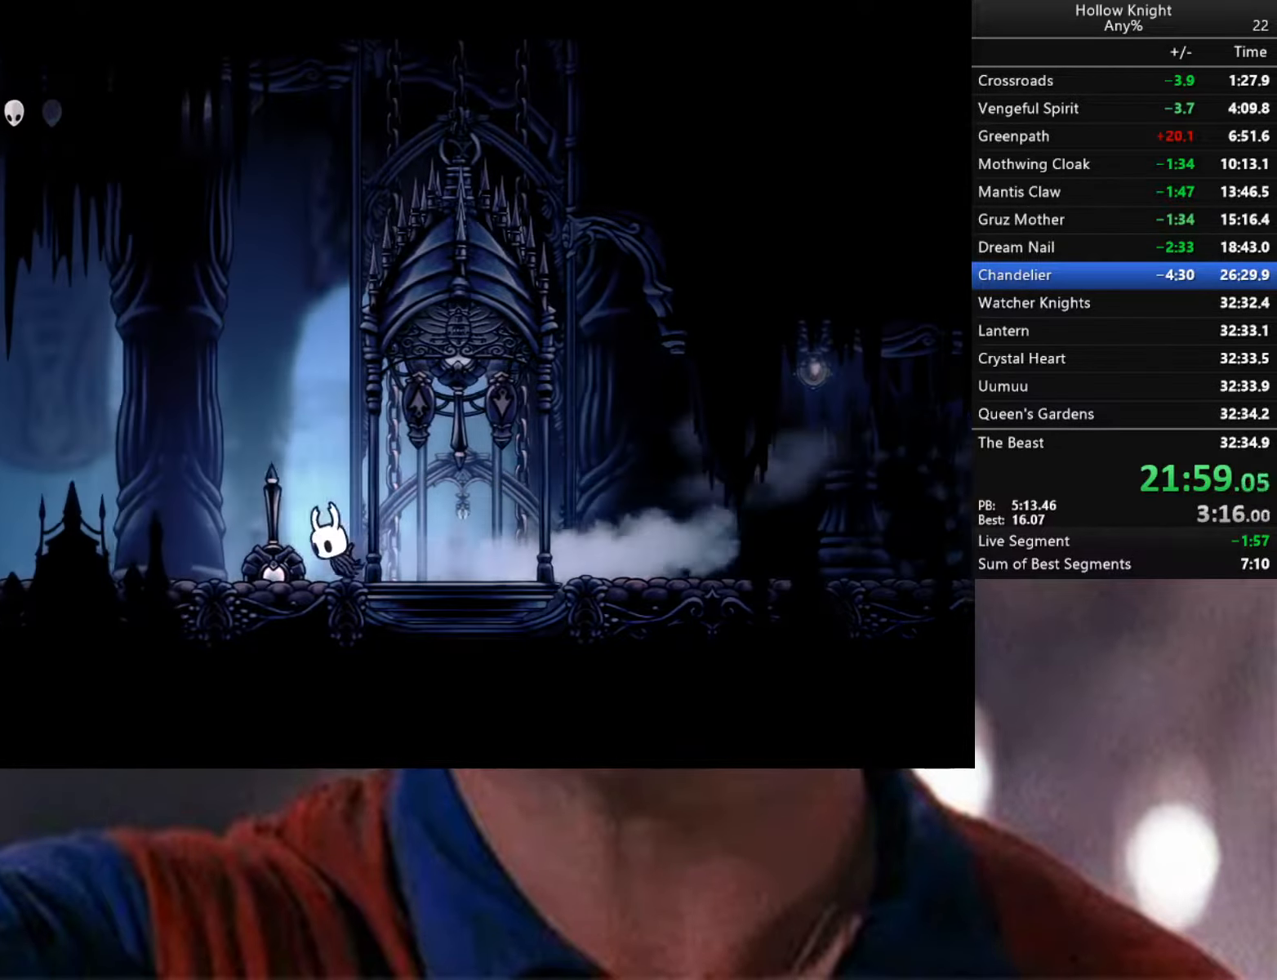
{"buttons": ["R2"], "left_stick": "down-left", "right_stick": "center", "events": [[33, "R2", "up"], [133, "R2", "down"]]}
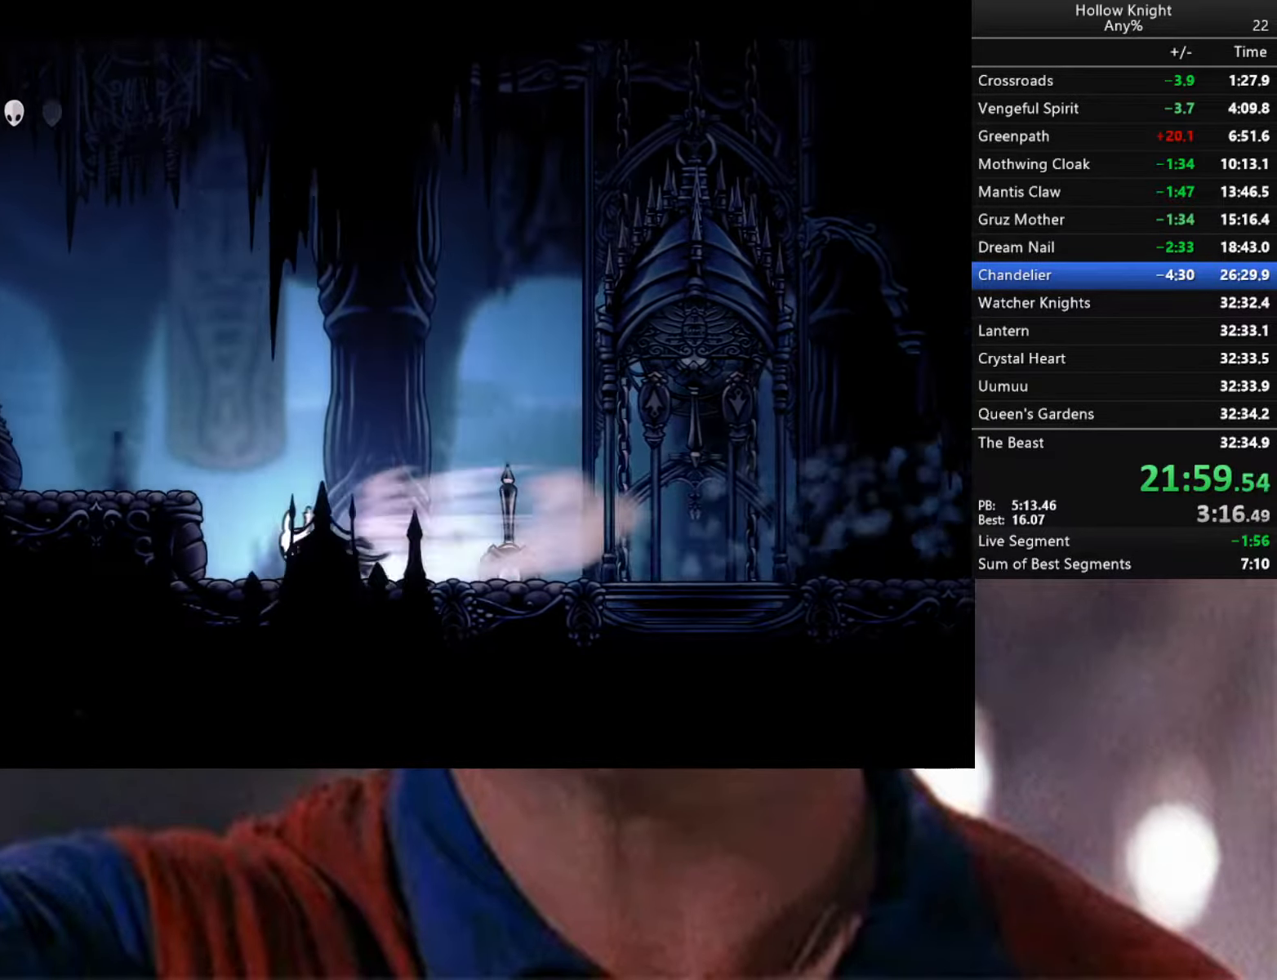
{"buttons": ["A"], "left_stick": "down-left", "right_stick": "center", "events": [[33, "A", "down"], [33, "R2", "up"], [283, "A", "up"], [400, "A", "down"]]}
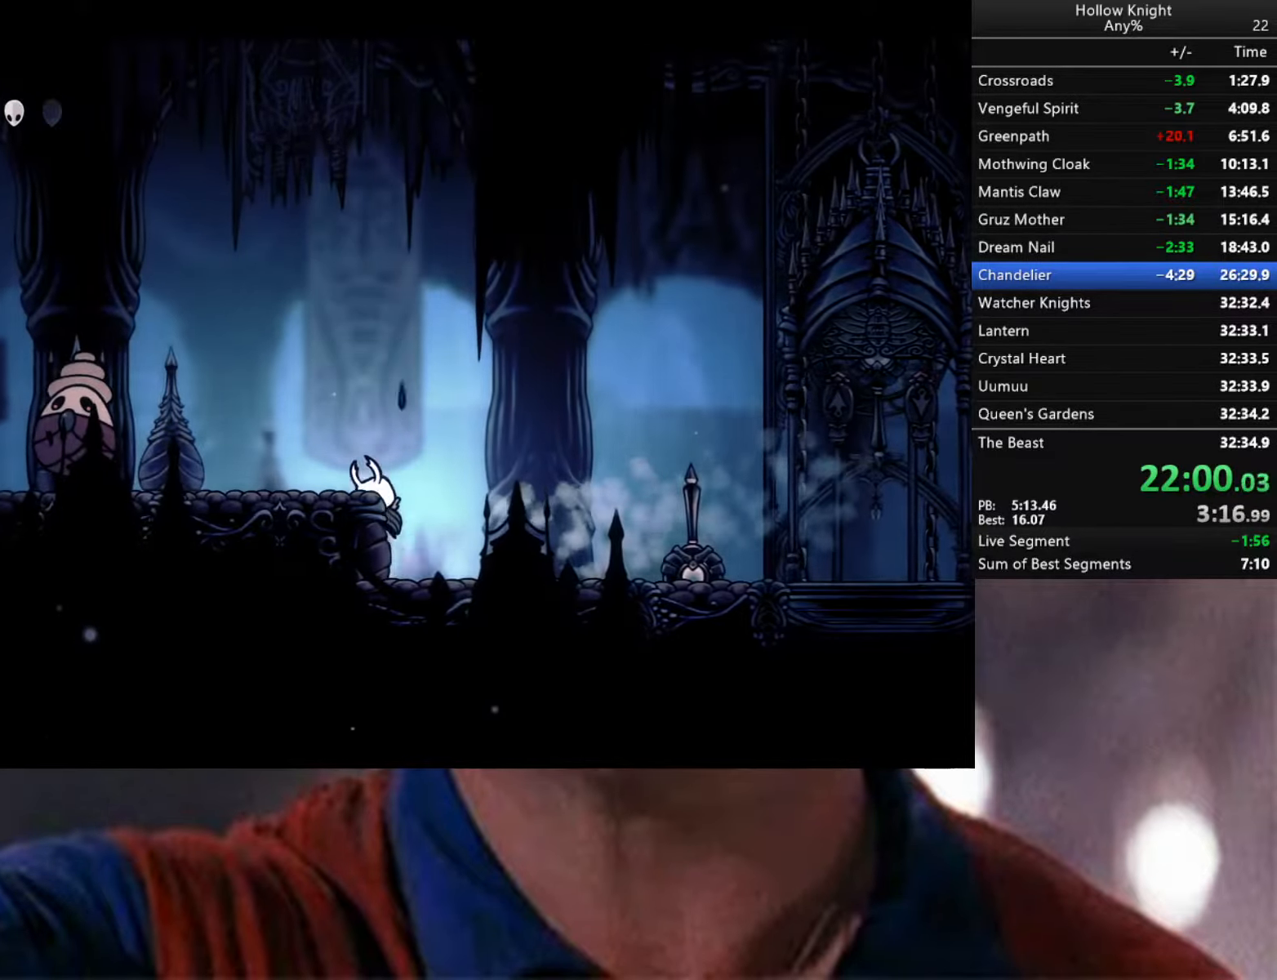
{"buttons": [], "left_stick": "down-left", "right_stick": "center", "events": [[467, "A", "up"]]}
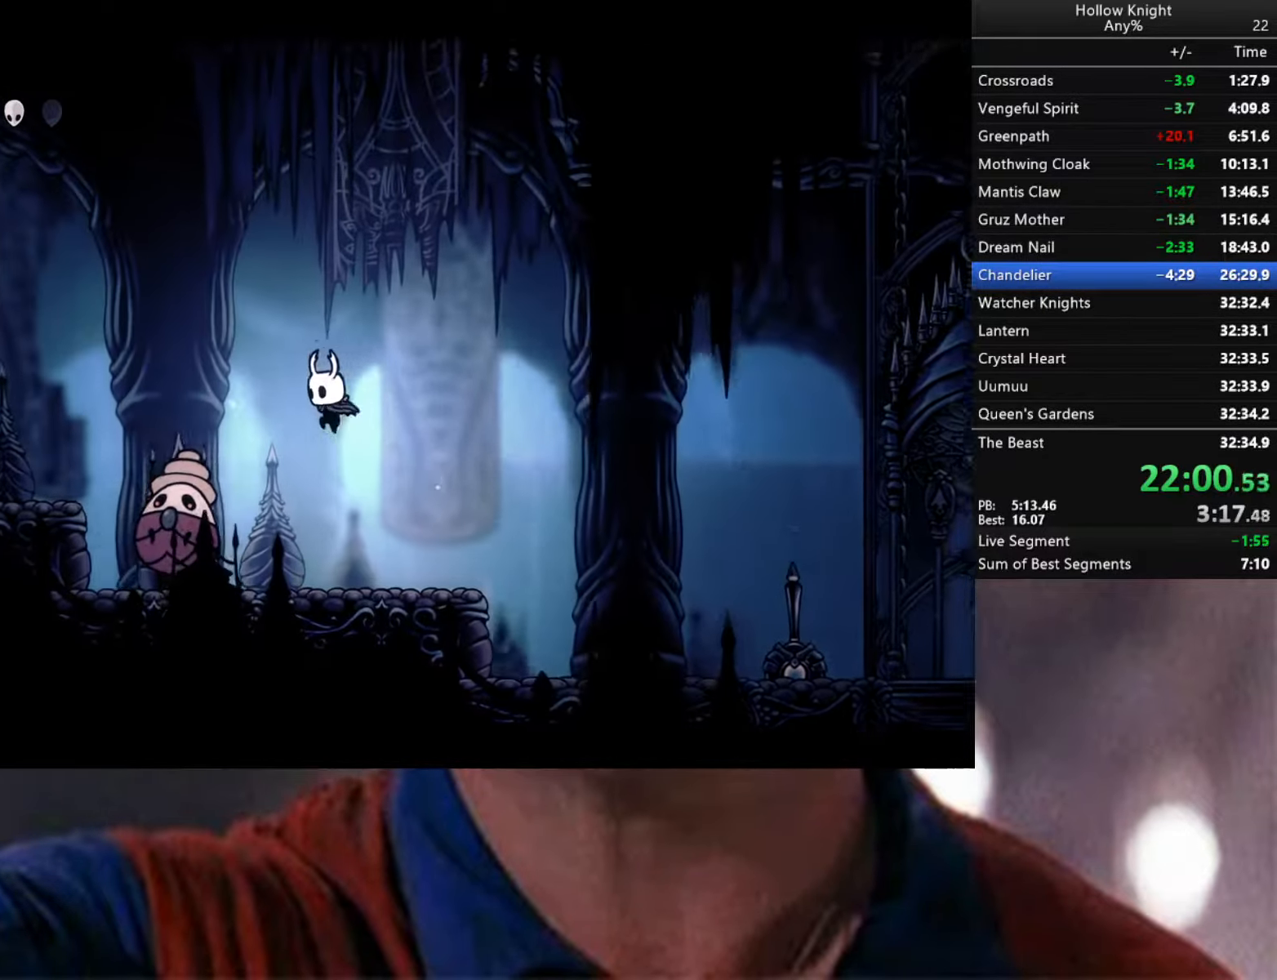
{"buttons": [], "left_stick": "down-right", "right_stick": "center", "events": [[117, "X", "down"], [183, "left_stick", "down-right"], [233, "X", "up"]]}
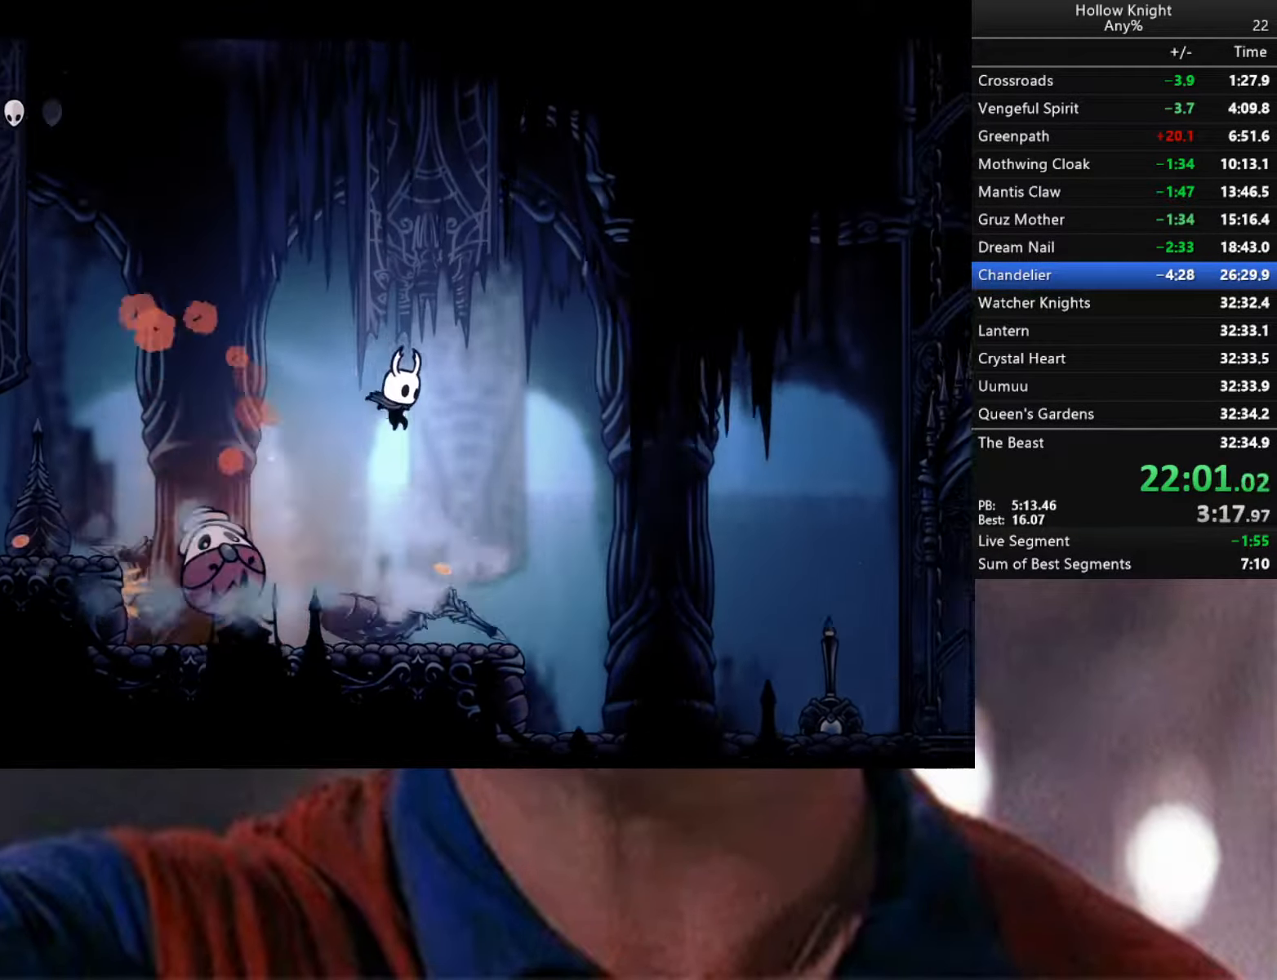
{"buttons": ["A"], "left_stick": "left", "right_stick": "center", "events": [[33, "A", "down"], [100, "A", "up"], [383, "A", "down"], [400, "left_stick", "left"]]}
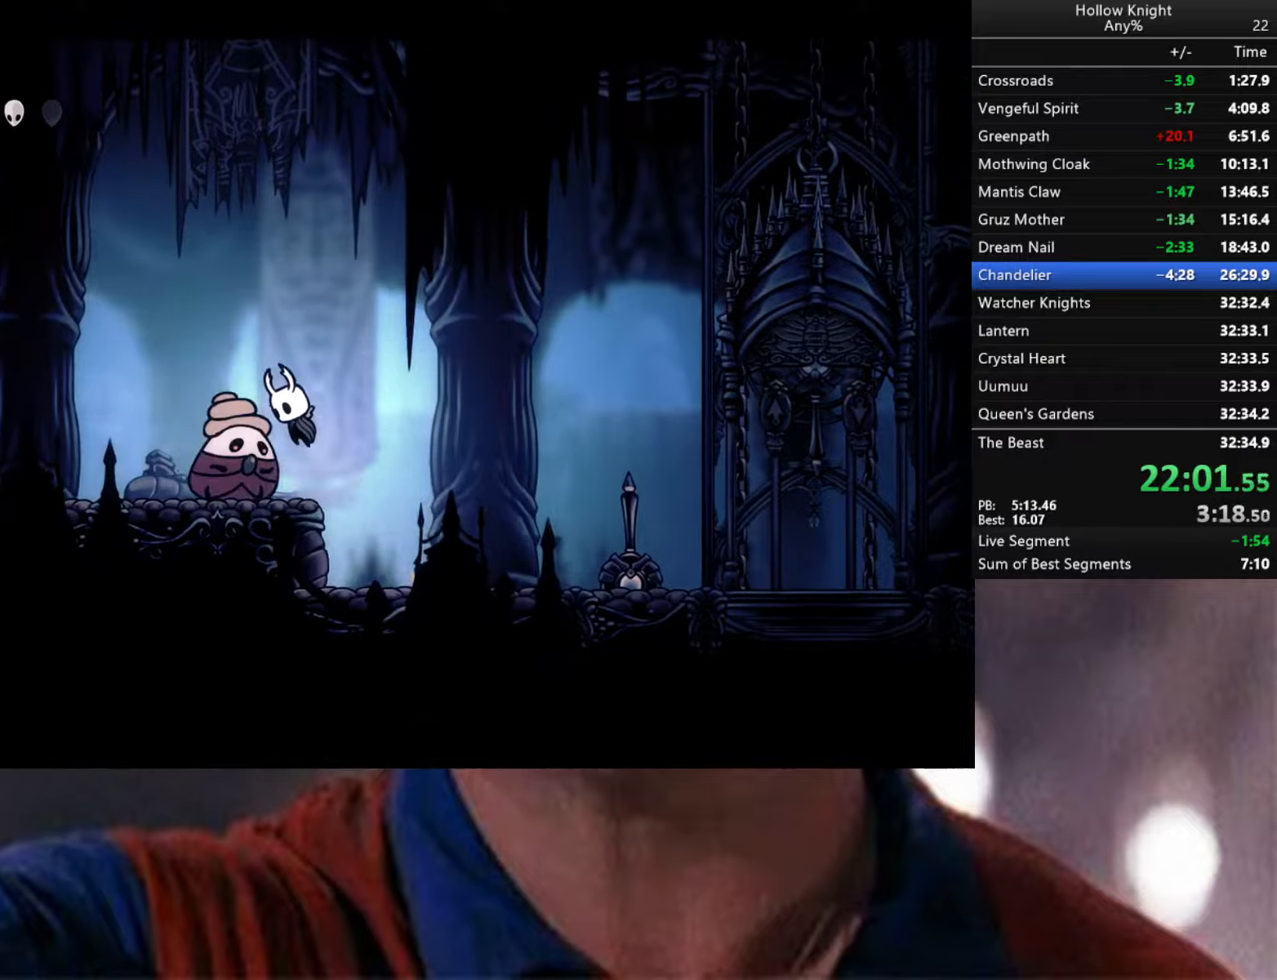
{"buttons": [], "left_stick": "down-left", "right_stick": "center", "events": [[50, "left_stick", "down-left"], [217, "A", "up"], [334, "X", "down"], [467, "X", "up"]]}
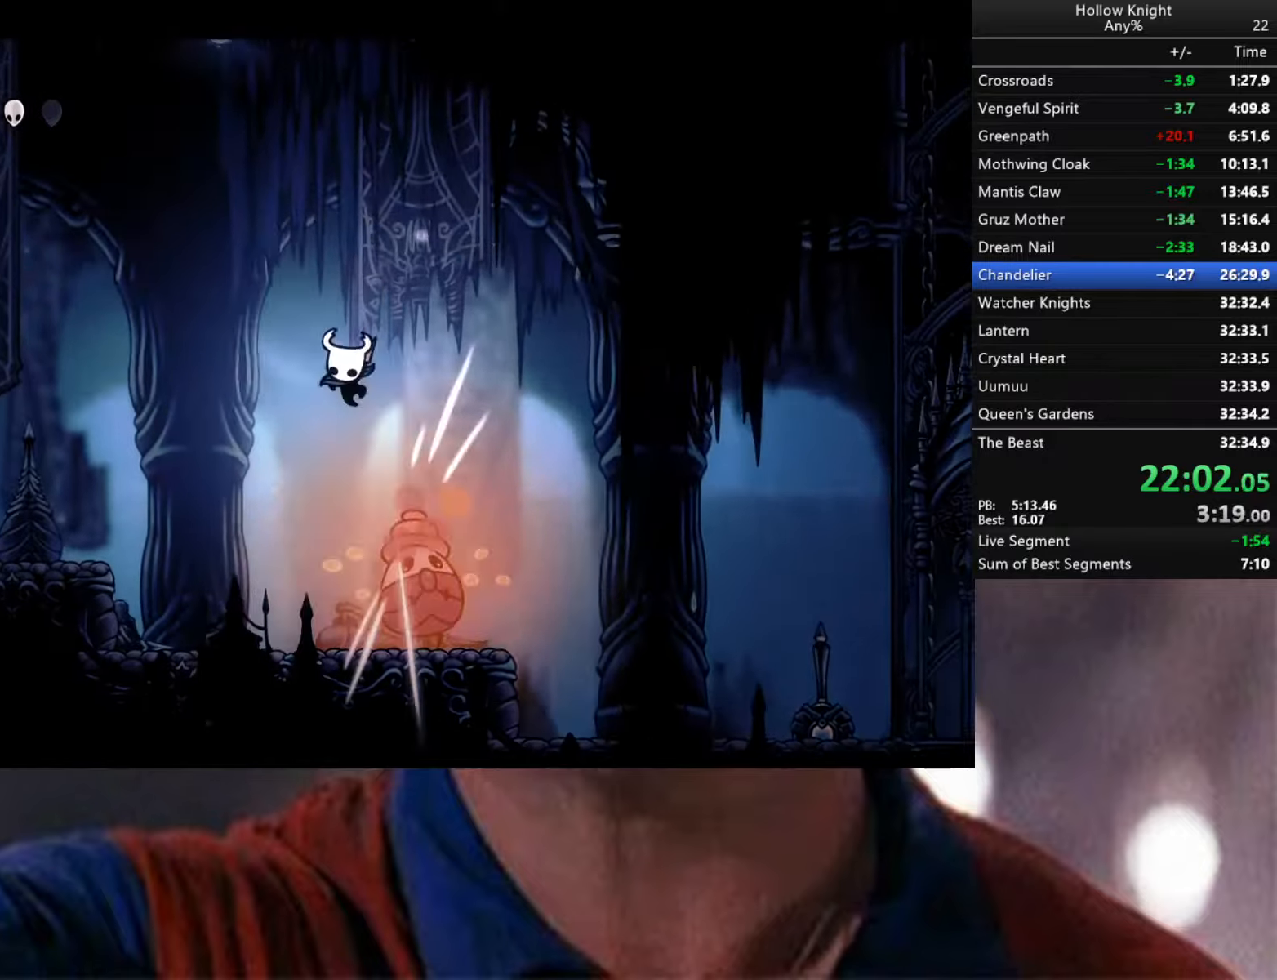
{"buttons": ["R2"], "left_stick": "down-left", "right_stick": "center", "events": [[350, "R2", "down"]]}
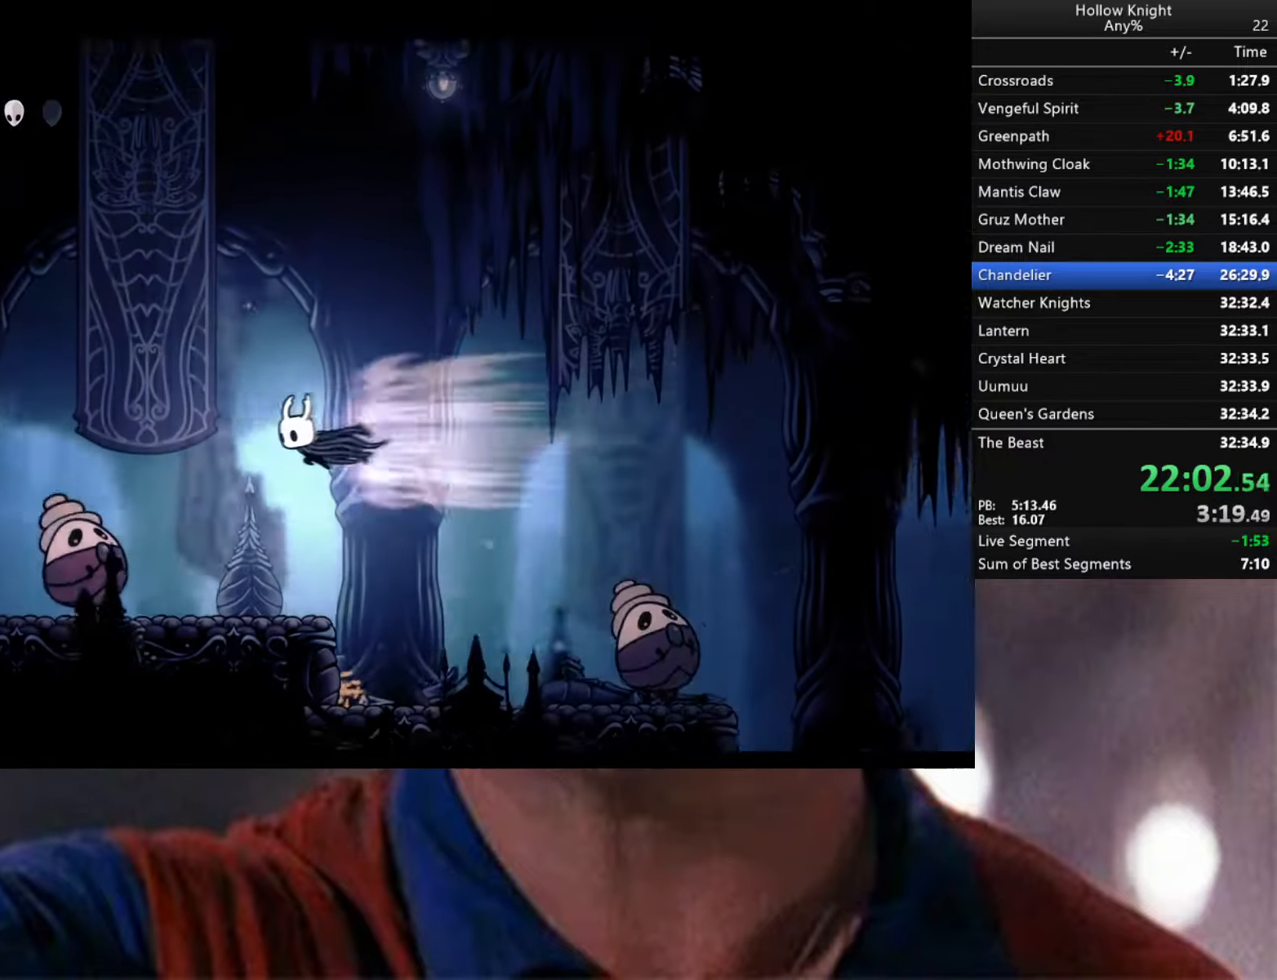
{"buttons": [], "left_stick": "down-left", "right_stick": "center", "events": [[150, "R2", "up"], [200, "X", "down"], [200, "left_stick", "down"], [400, "left_stick", "down-left"], [450, "X", "up"]]}
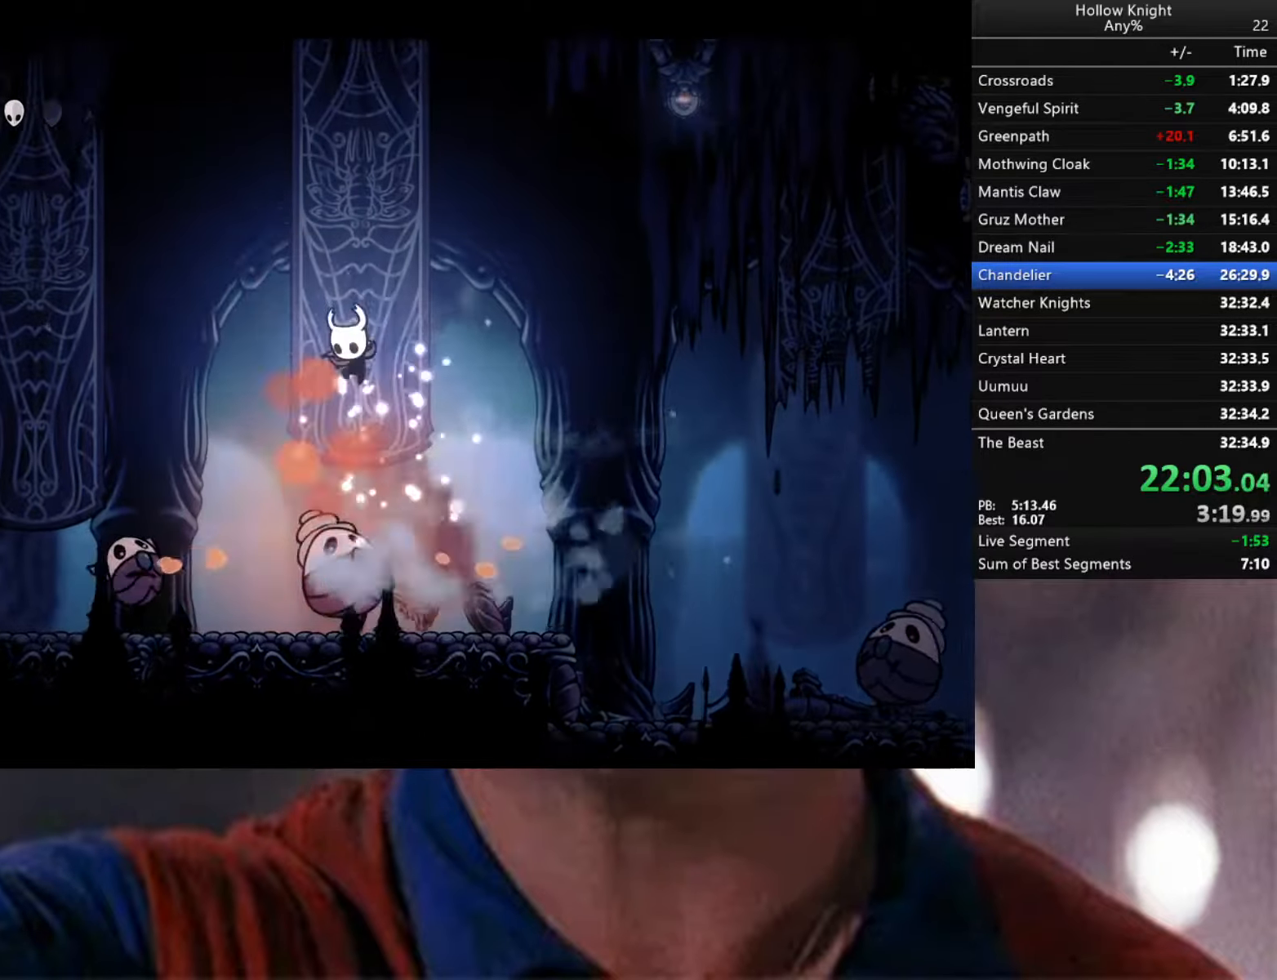
{"buttons": [], "left_stick": "down-left", "right_stick": "center", "events": [[200, "R2", "down"], [350, "R2", "up"]]}
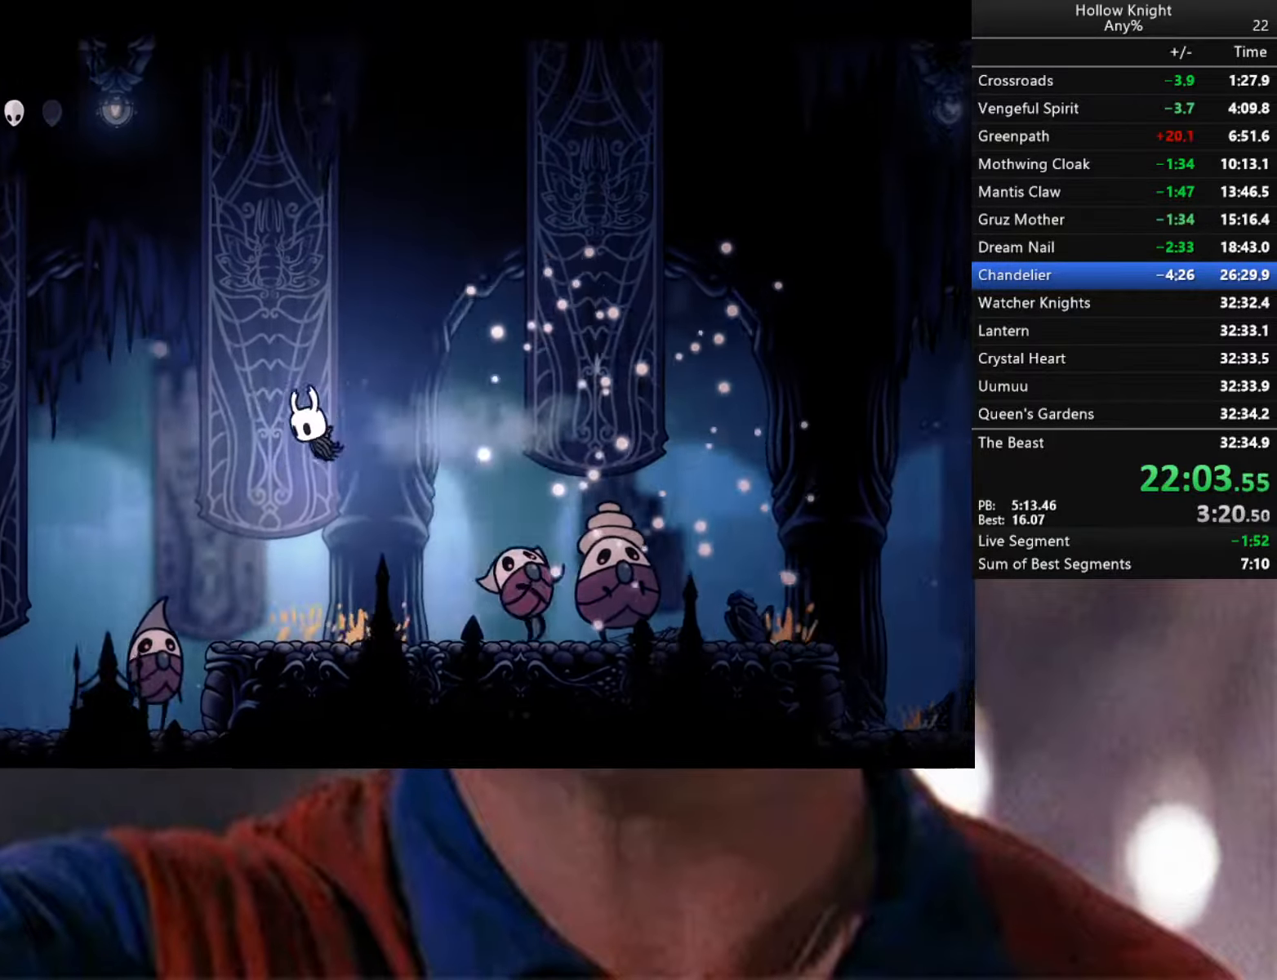
{"buttons": ["R2"], "left_stick": "down-left", "right_stick": "center", "events": [[267, "X", "down"], [400, "X", "up"], [500, "R2", "down"]]}
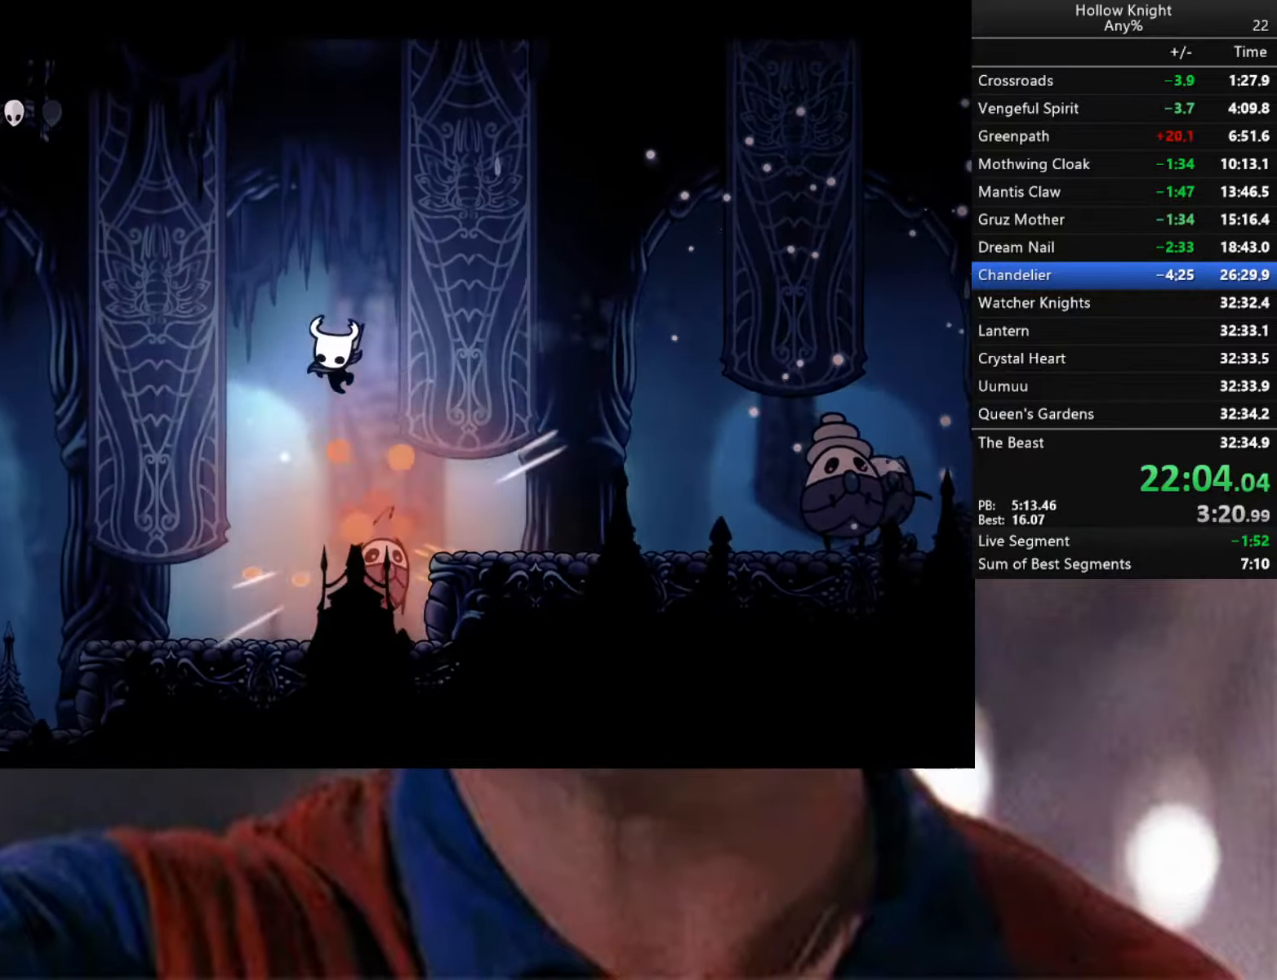
{"buttons": [], "left_stick": "down-left", "right_stick": "center", "events": [[167, "R2", "up"]]}
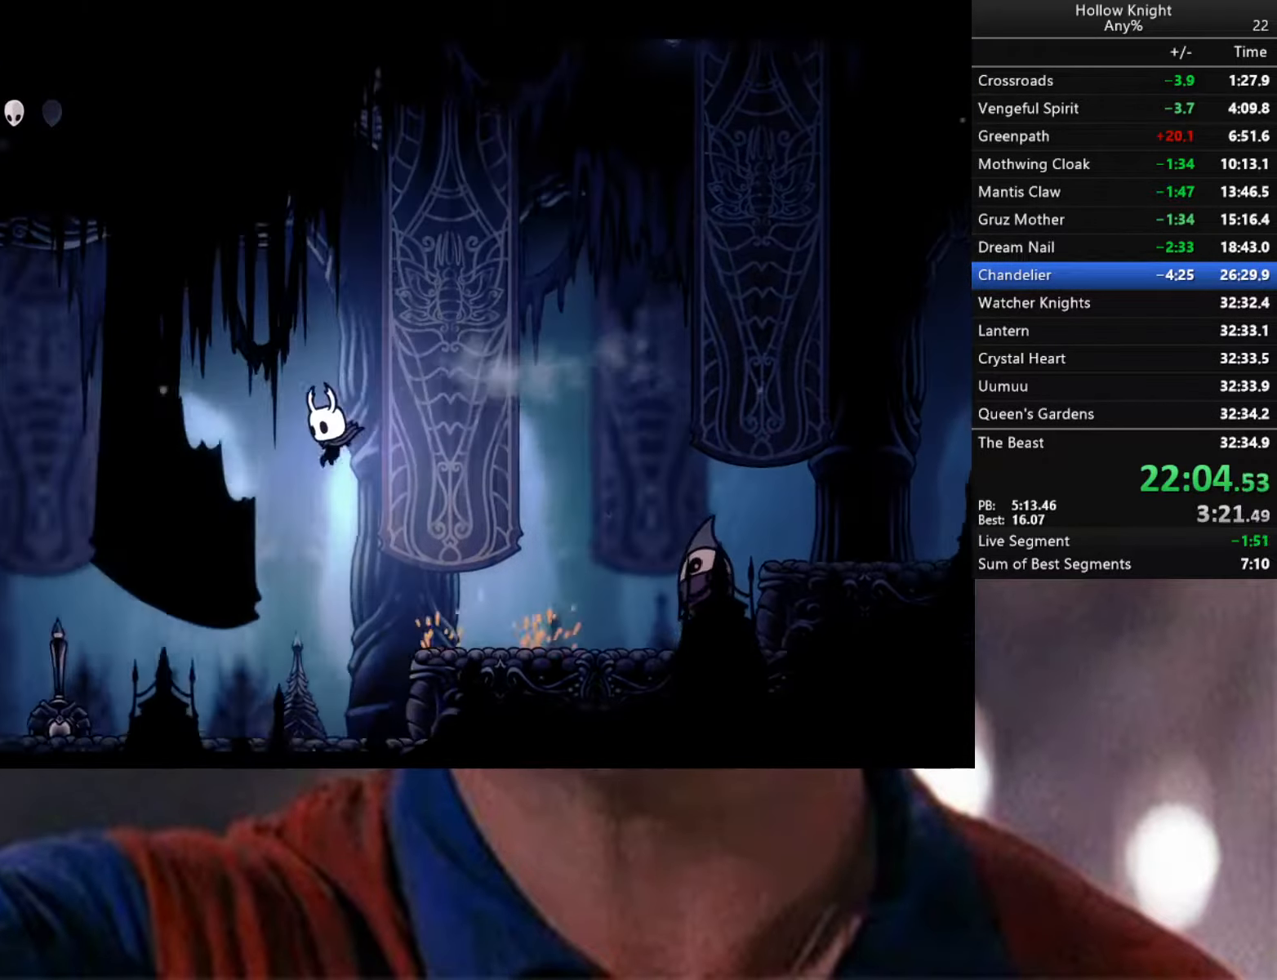
{"buttons": ["R2"], "left_stick": "down-left", "right_stick": "center", "events": [[250, "R2", "down"]]}
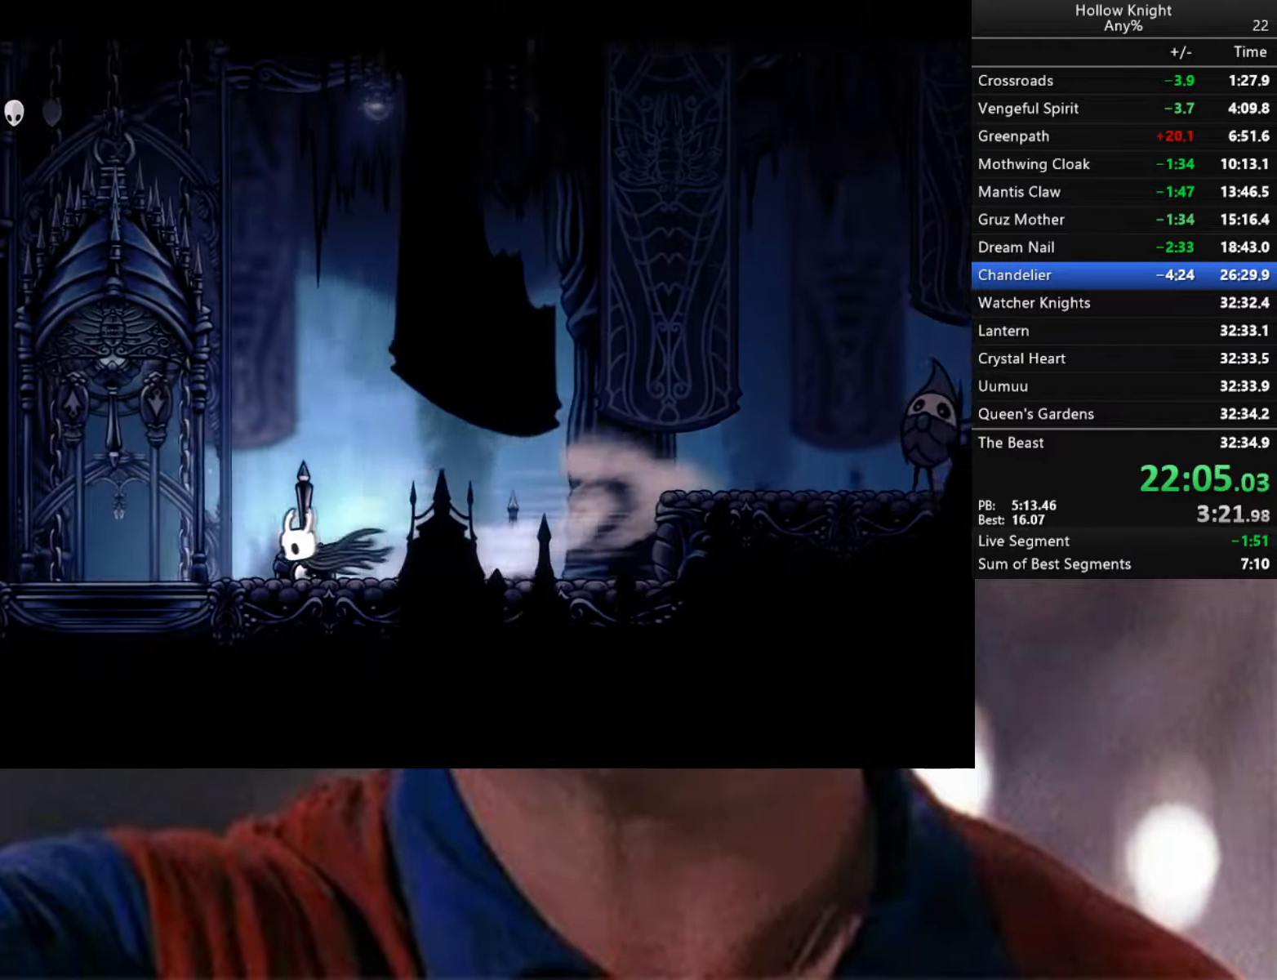
{"buttons": ["R2"], "left_stick": "down-left", "right_stick": "center", "events": [[150, "R2", "up"], [267, "R2", "down"]]}
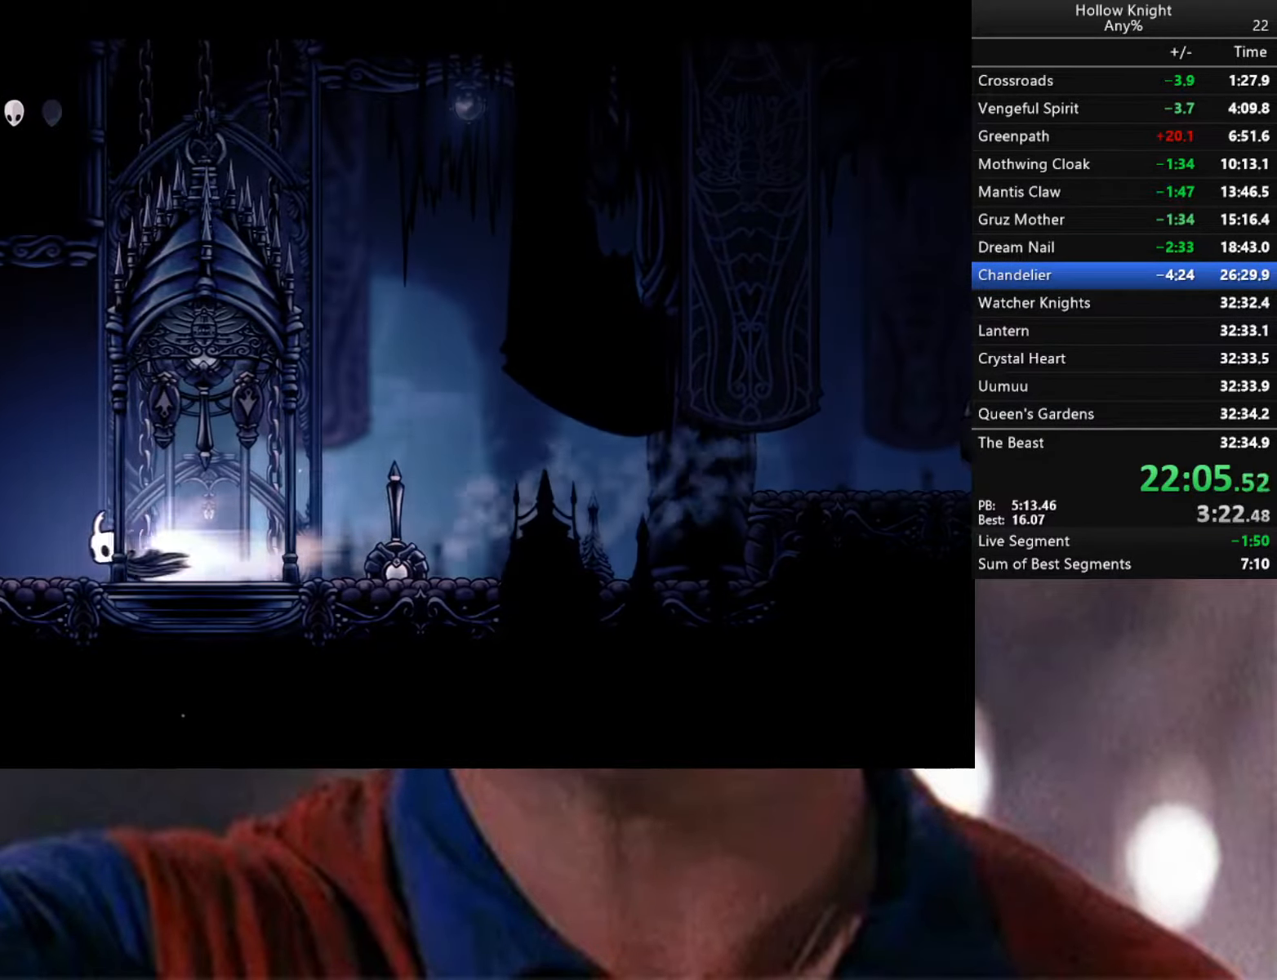
{"buttons": ["R2"], "left_stick": "down-left", "right_stick": "center", "events": [[267, "R2", "up"], [384, "R2", "down"]]}